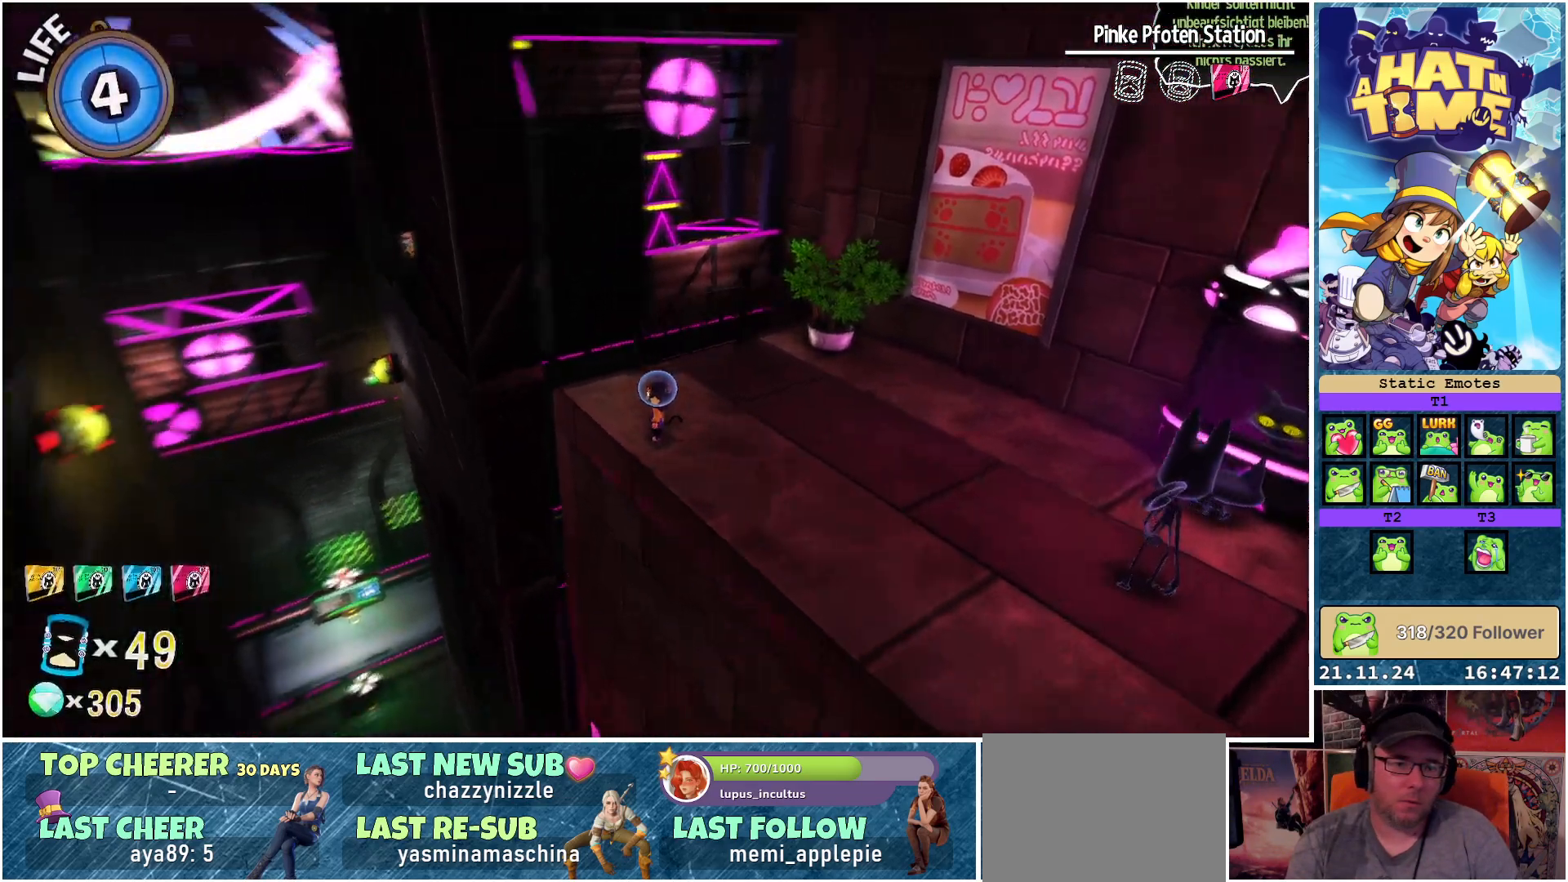
Gameplay with a controller (Xbox layout); each line is a JSON object with the inputs held at the frame after it. "events" lists button and stick changes between this image and that frame as [ms after this image, input, new state], when the widget could be followed in between.
{"buttons": [], "left_stick": "up-left", "right_stick": "center", "events": [[317, "right_stick", "center"], [433, "left_stick", "up-left"]]}
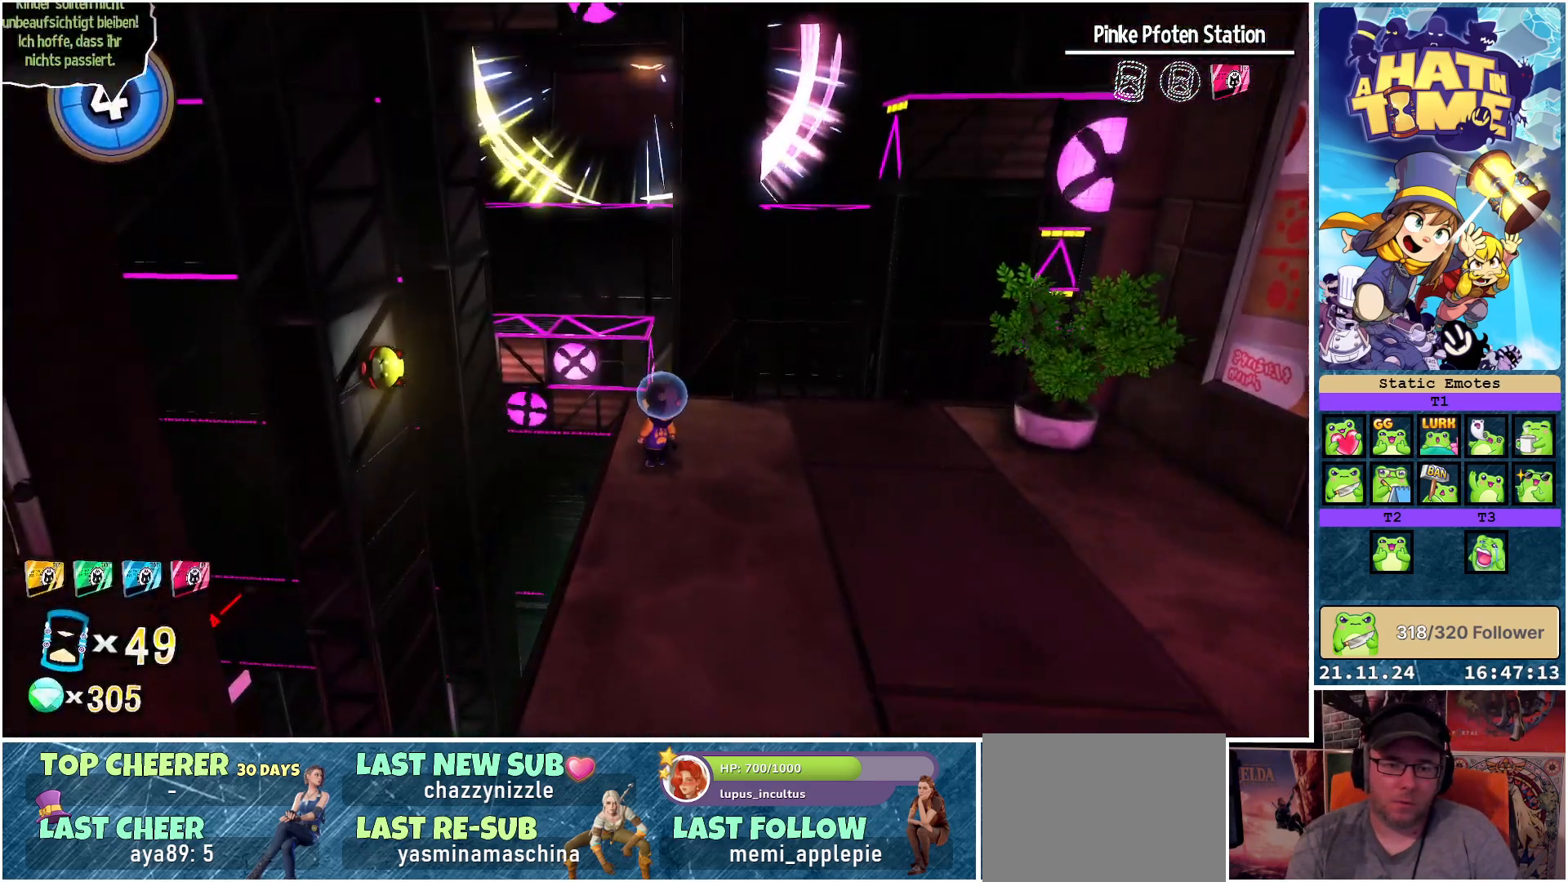
{"buttons": [], "left_stick": "up", "right_stick": "center", "events": [[150, "left_stick", "up"]]}
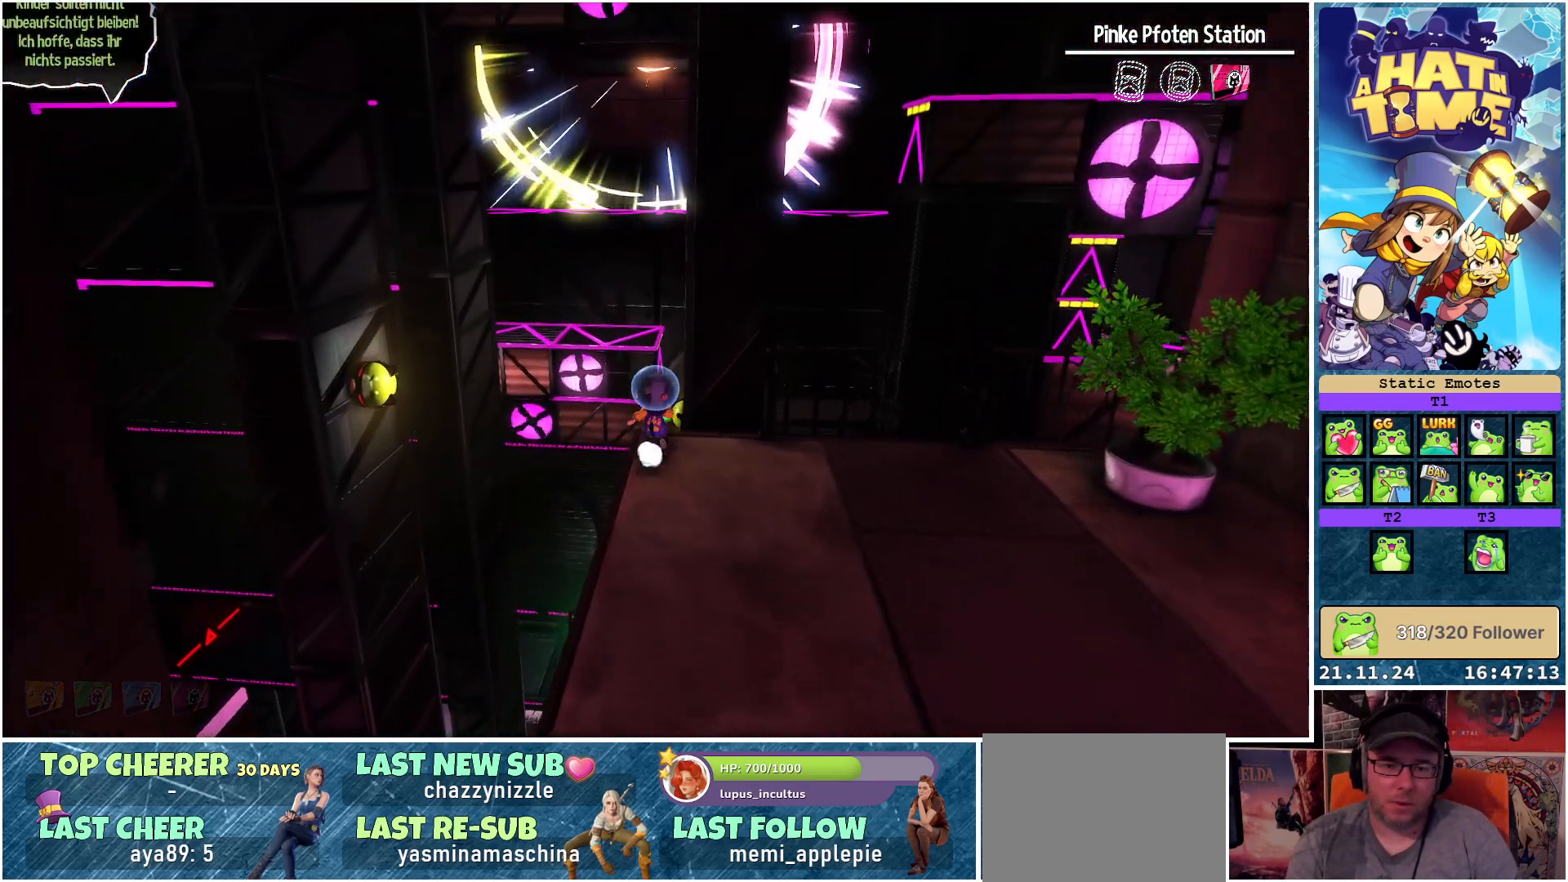
{"buttons": [], "left_stick": "up", "right_stick": "center", "events": [[167, "A", "down"], [417, "A", "up"]]}
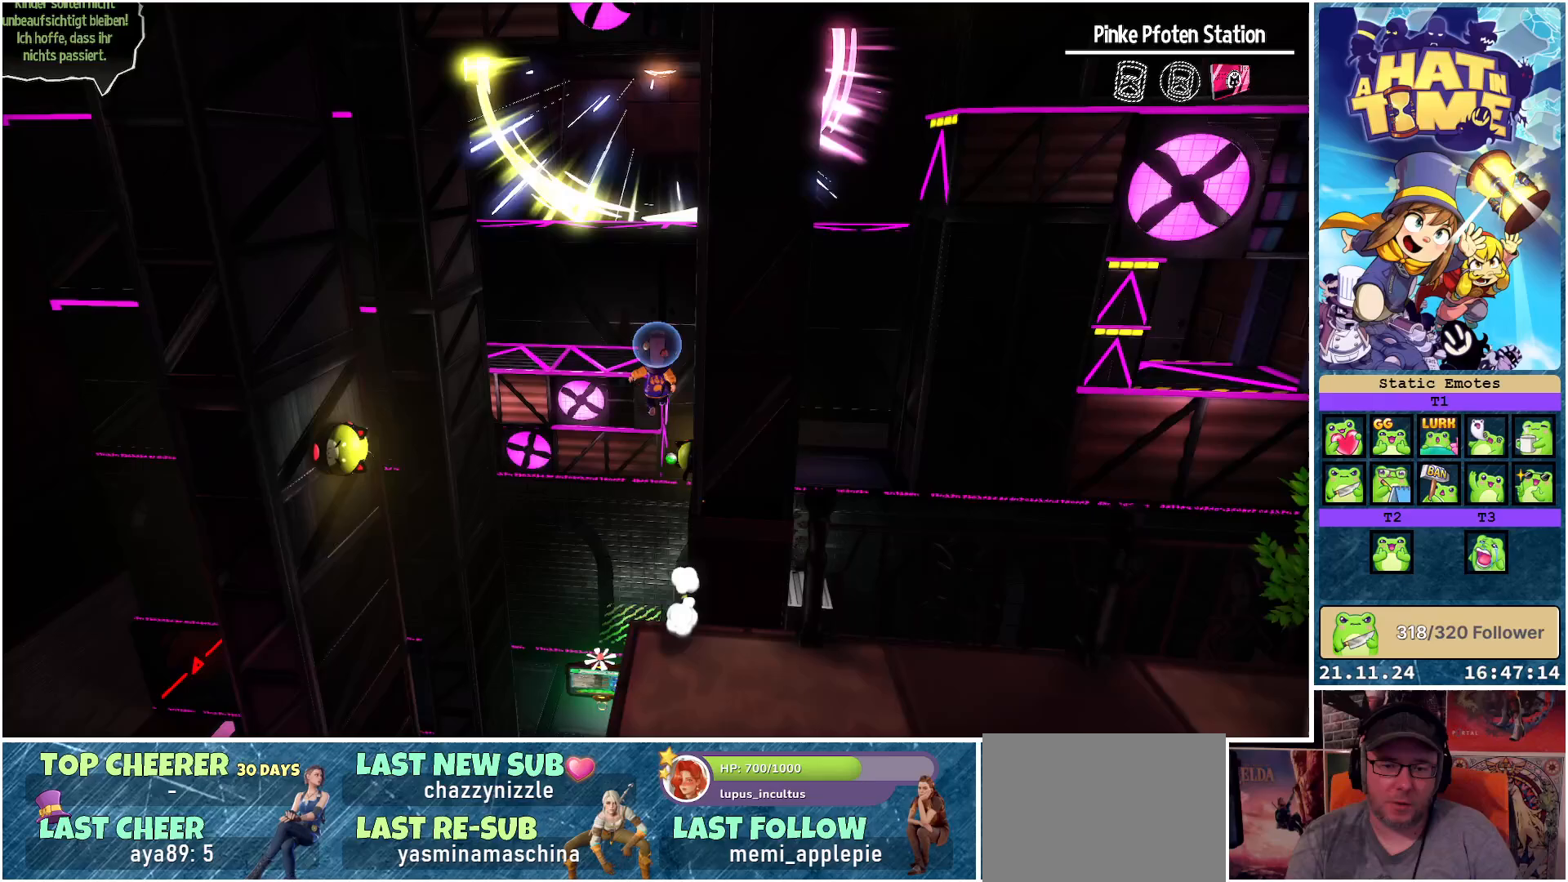
{"buttons": ["A"], "left_stick": "up", "right_stick": "center", "events": [[383, "A", "down"]]}
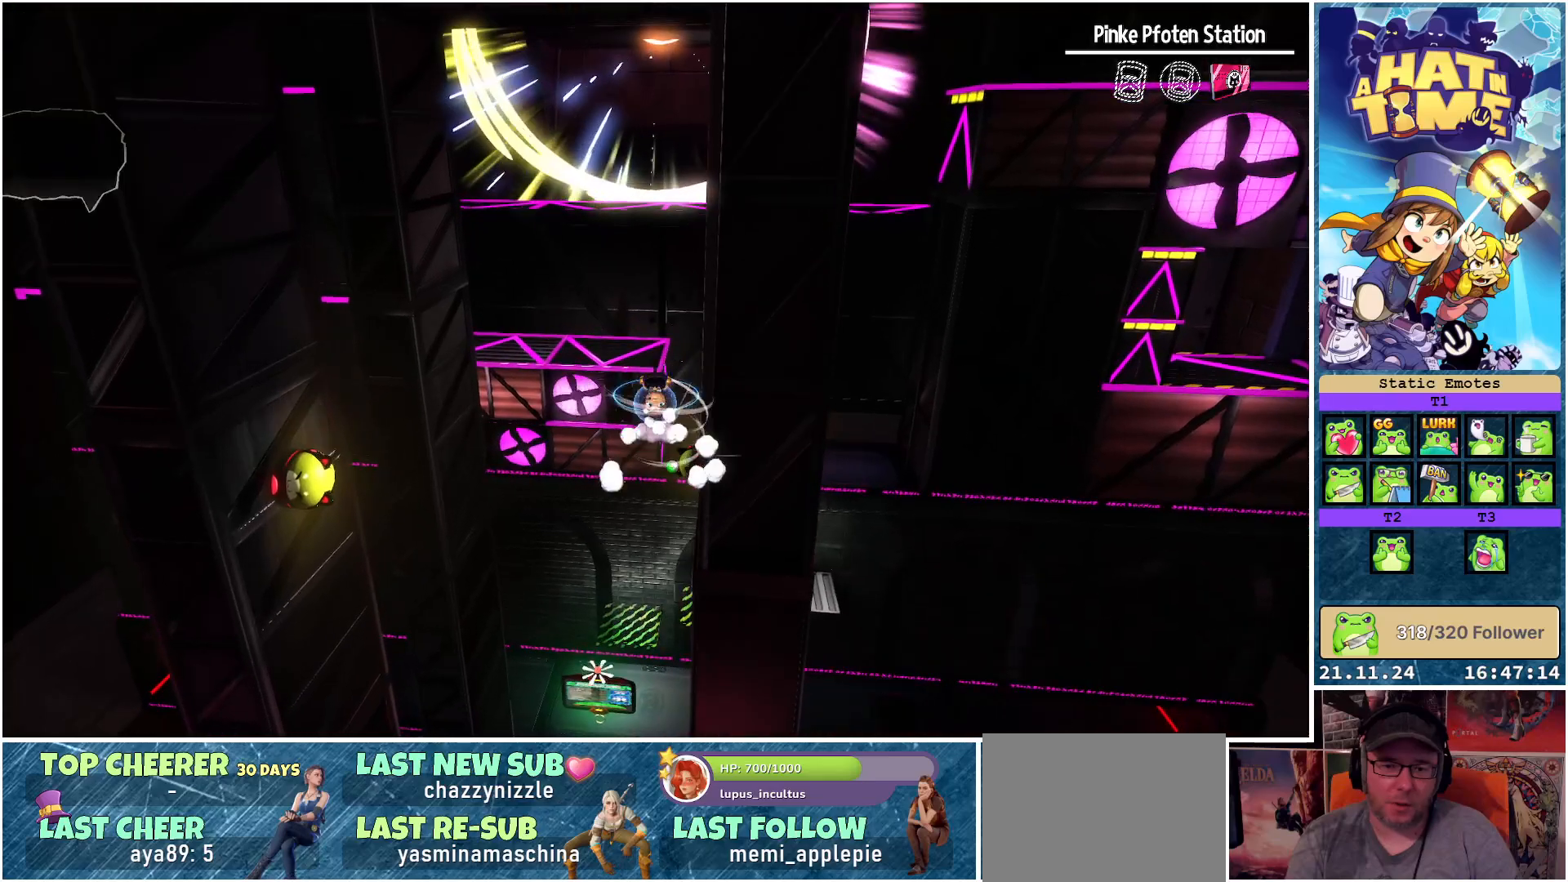
{"buttons": [], "left_stick": "up", "right_stick": "center", "events": [[233, "A", "up"]]}
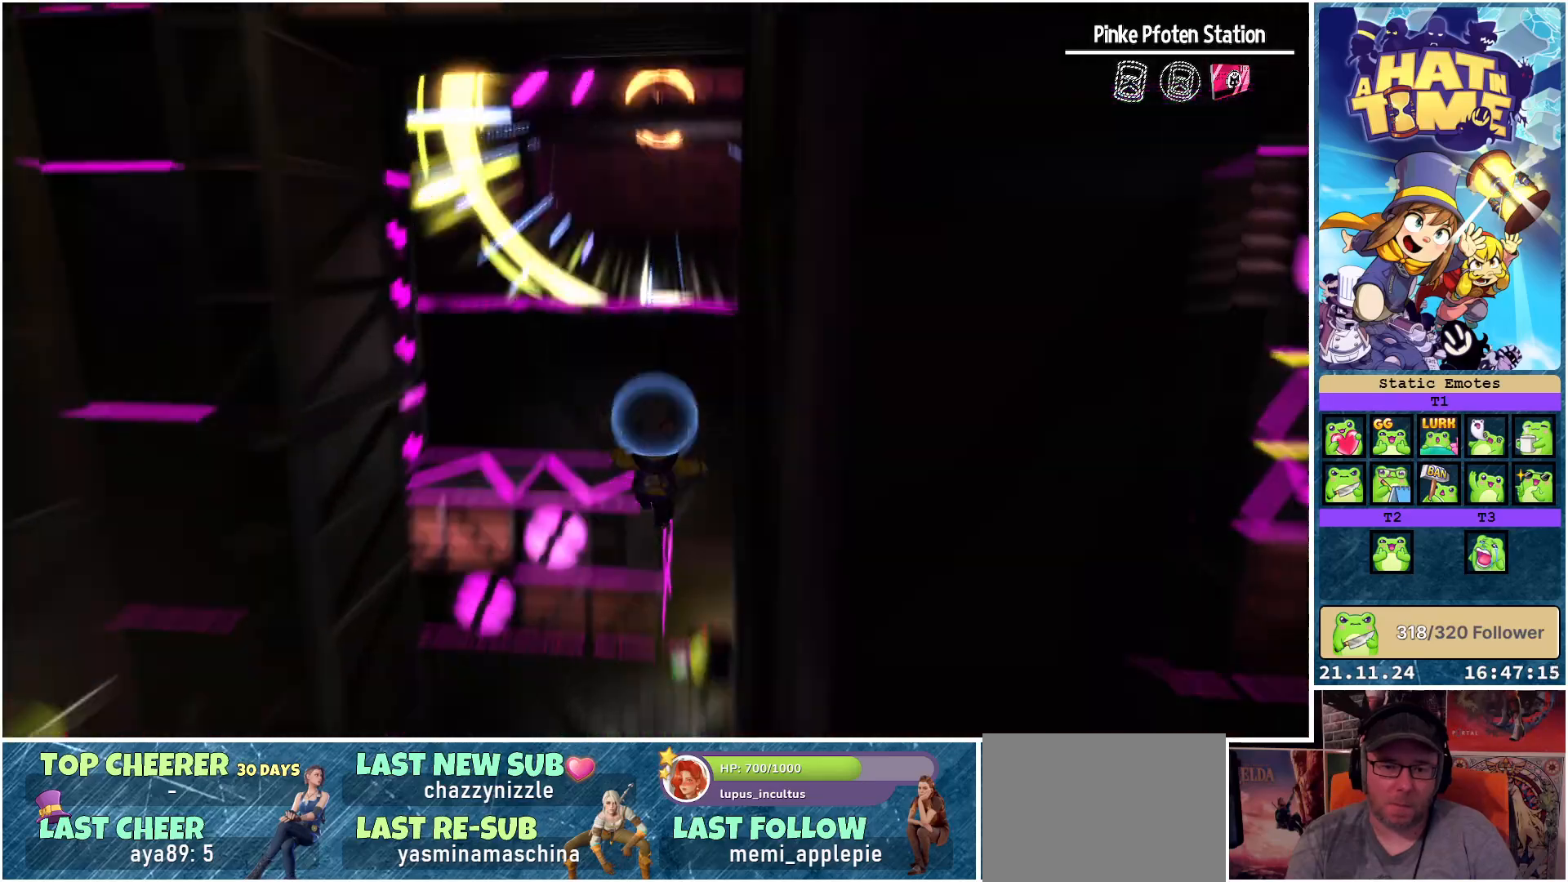
{"buttons": [], "left_stick": "up-right", "right_stick": "center", "events": [[67, "R2", "down"], [233, "R2", "up"], [350, "left_stick", "up-right"]]}
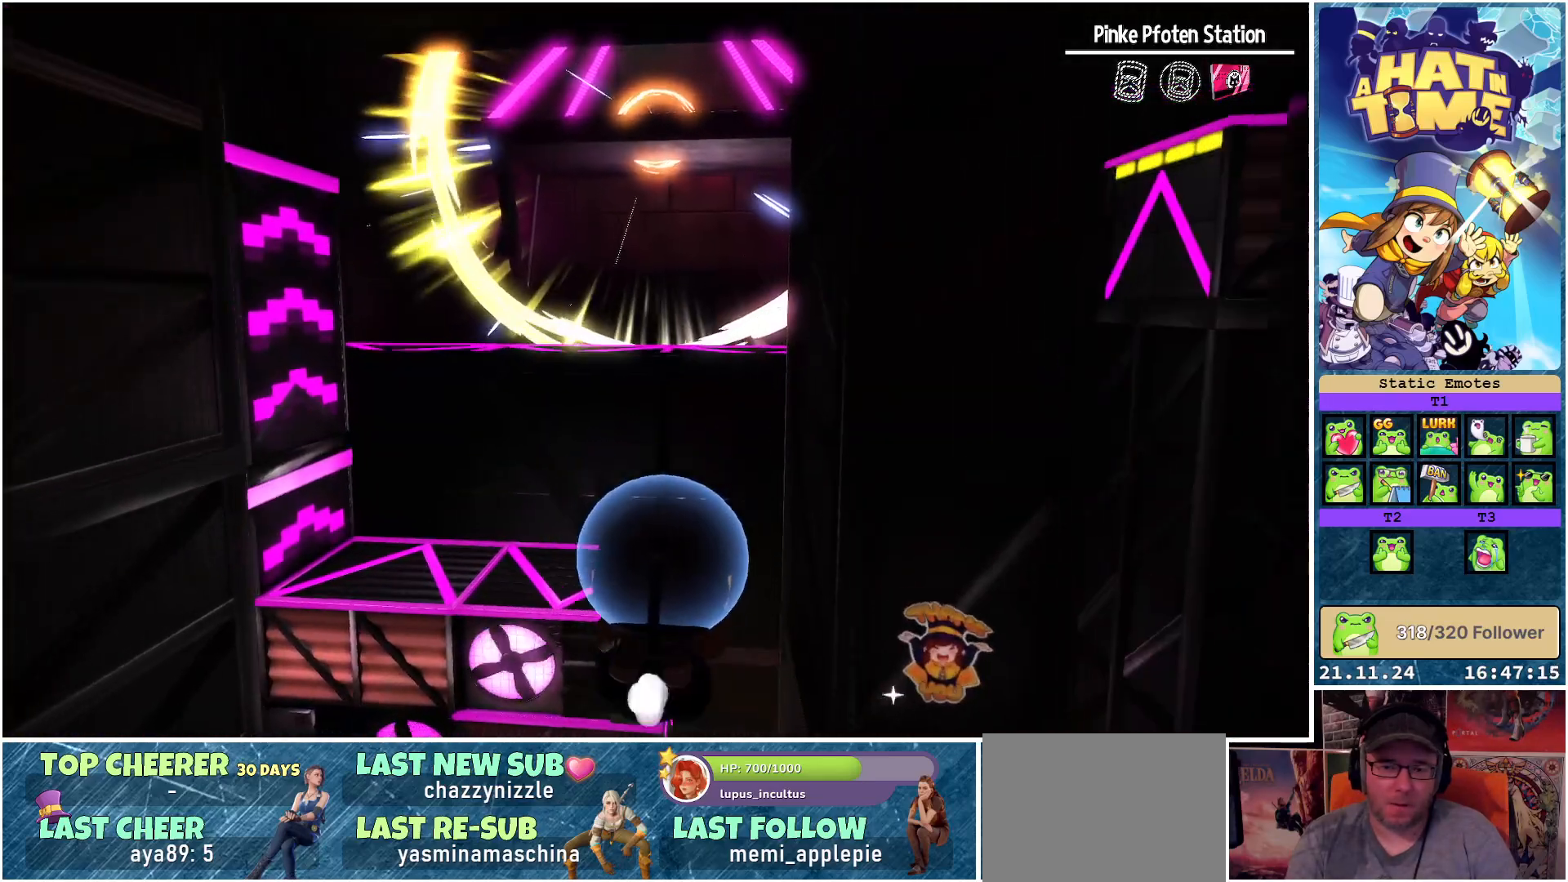
{"buttons": [], "left_stick": "up", "right_stick": "center", "events": [[117, "A", "down"], [133, "left_stick", "right"], [250, "A", "up"], [500, "left_stick", "up"]]}
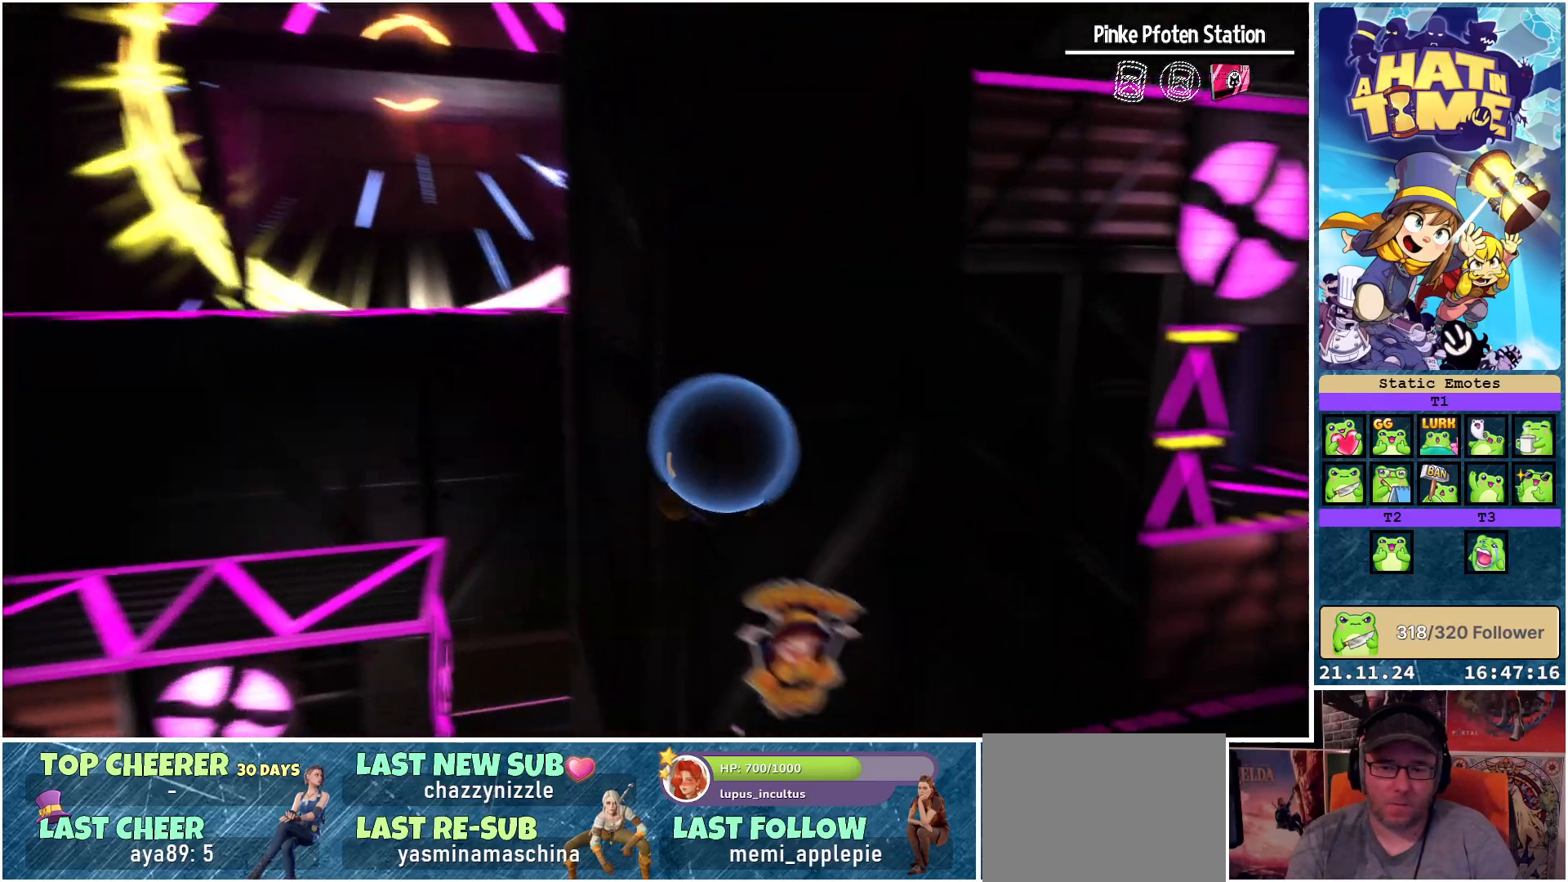
{"buttons": [], "left_stick": "center", "right_stick": "center", "events": [[17, "right_stick", "down-left"], [267, "right_stick", "center"], [317, "left_stick", "center"]]}
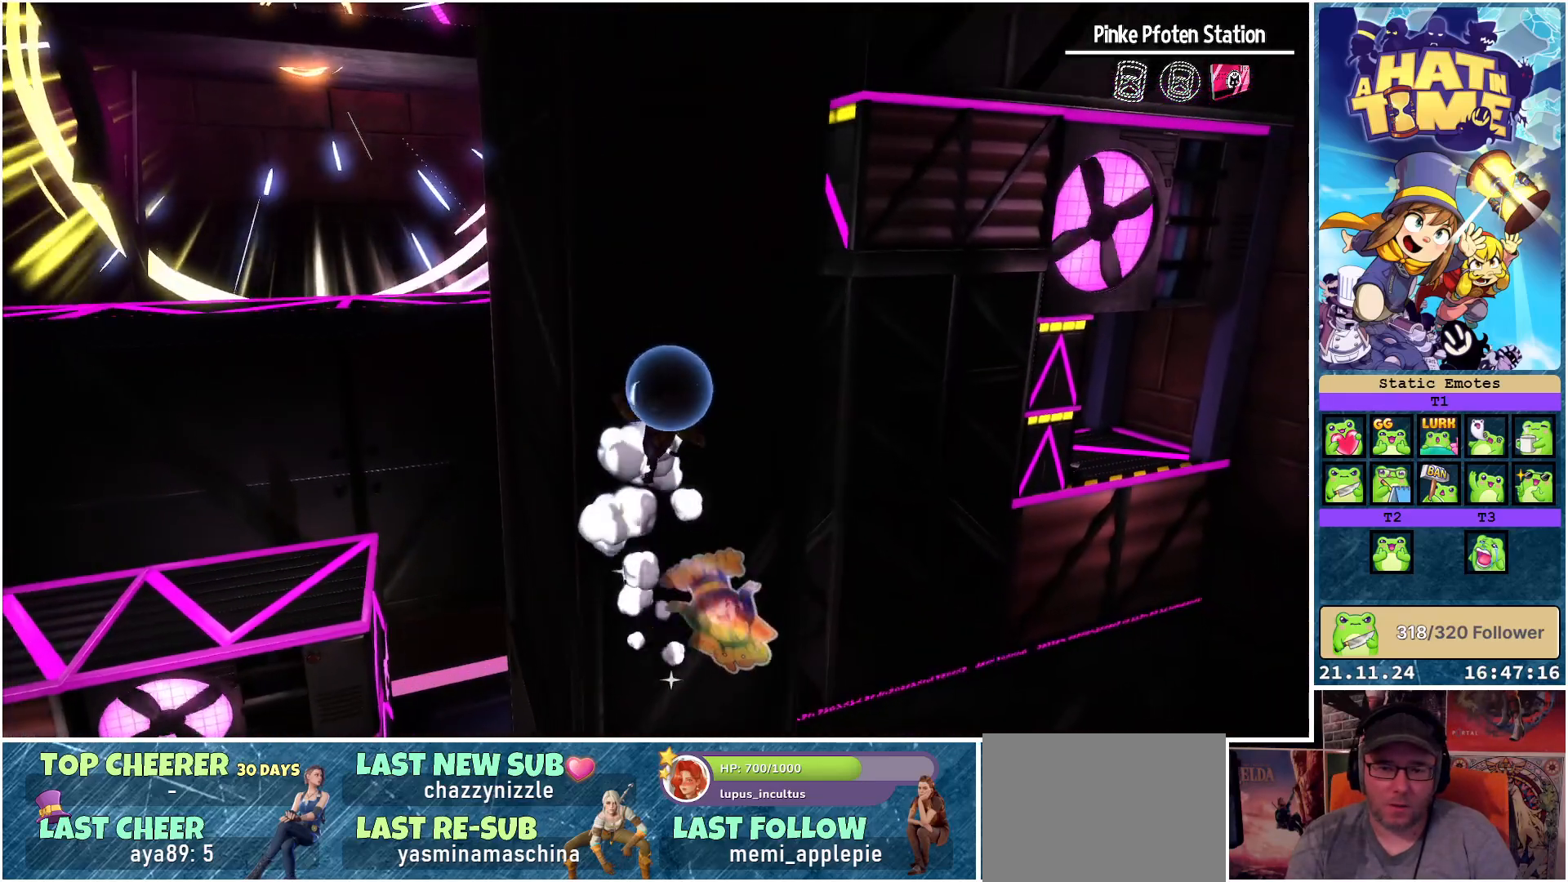
{"buttons": [], "left_stick": "center", "right_stick": "center", "events": []}
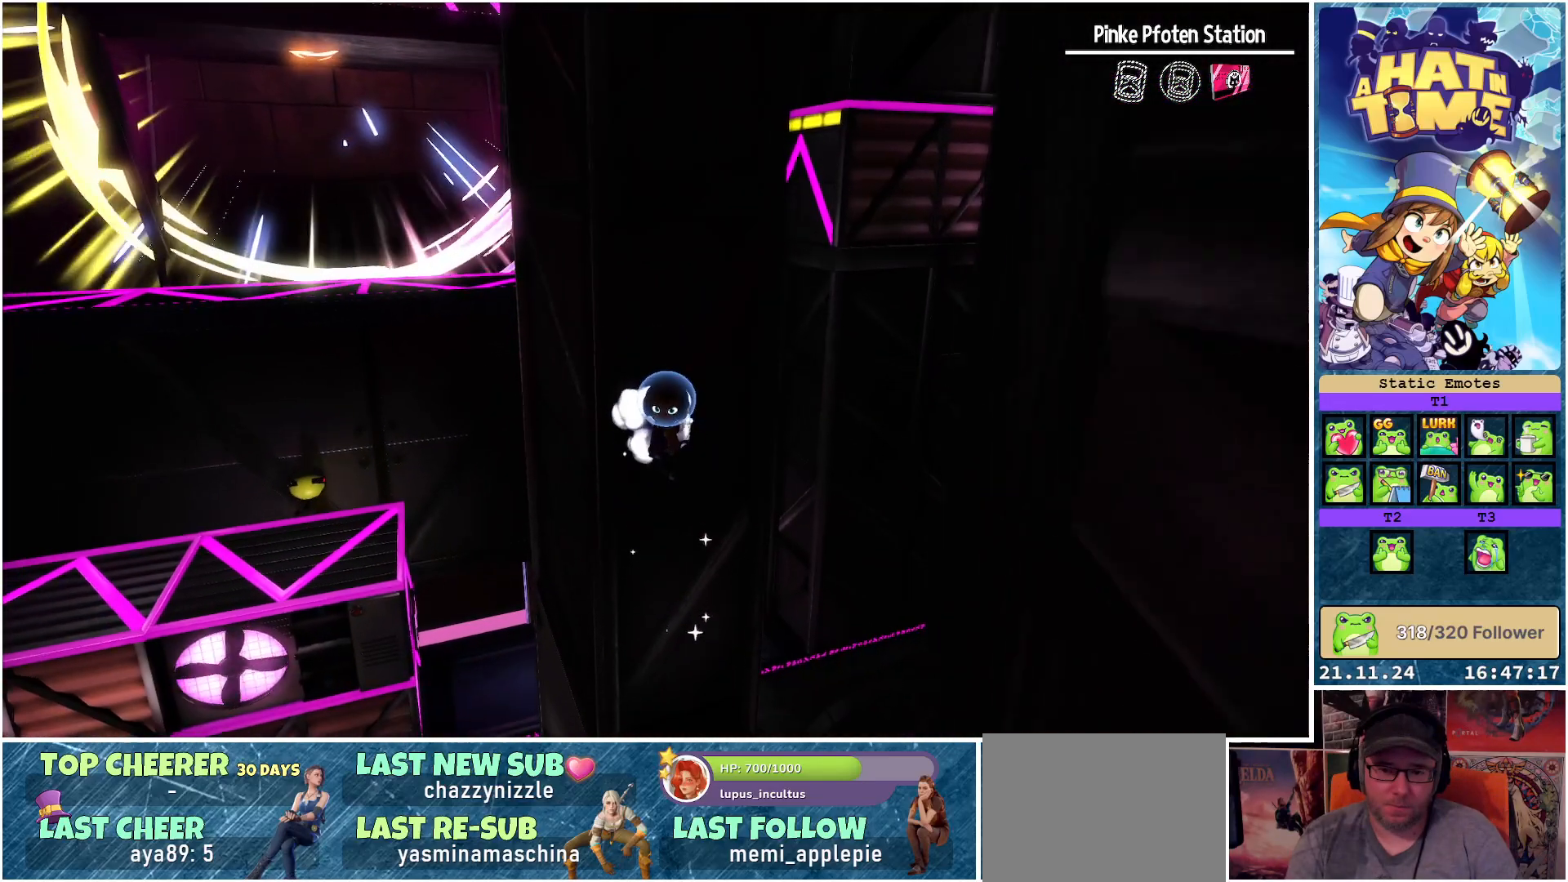
{"buttons": [], "left_stick": "center", "right_stick": "down-right", "events": [[450, "right_stick", "down-right"]]}
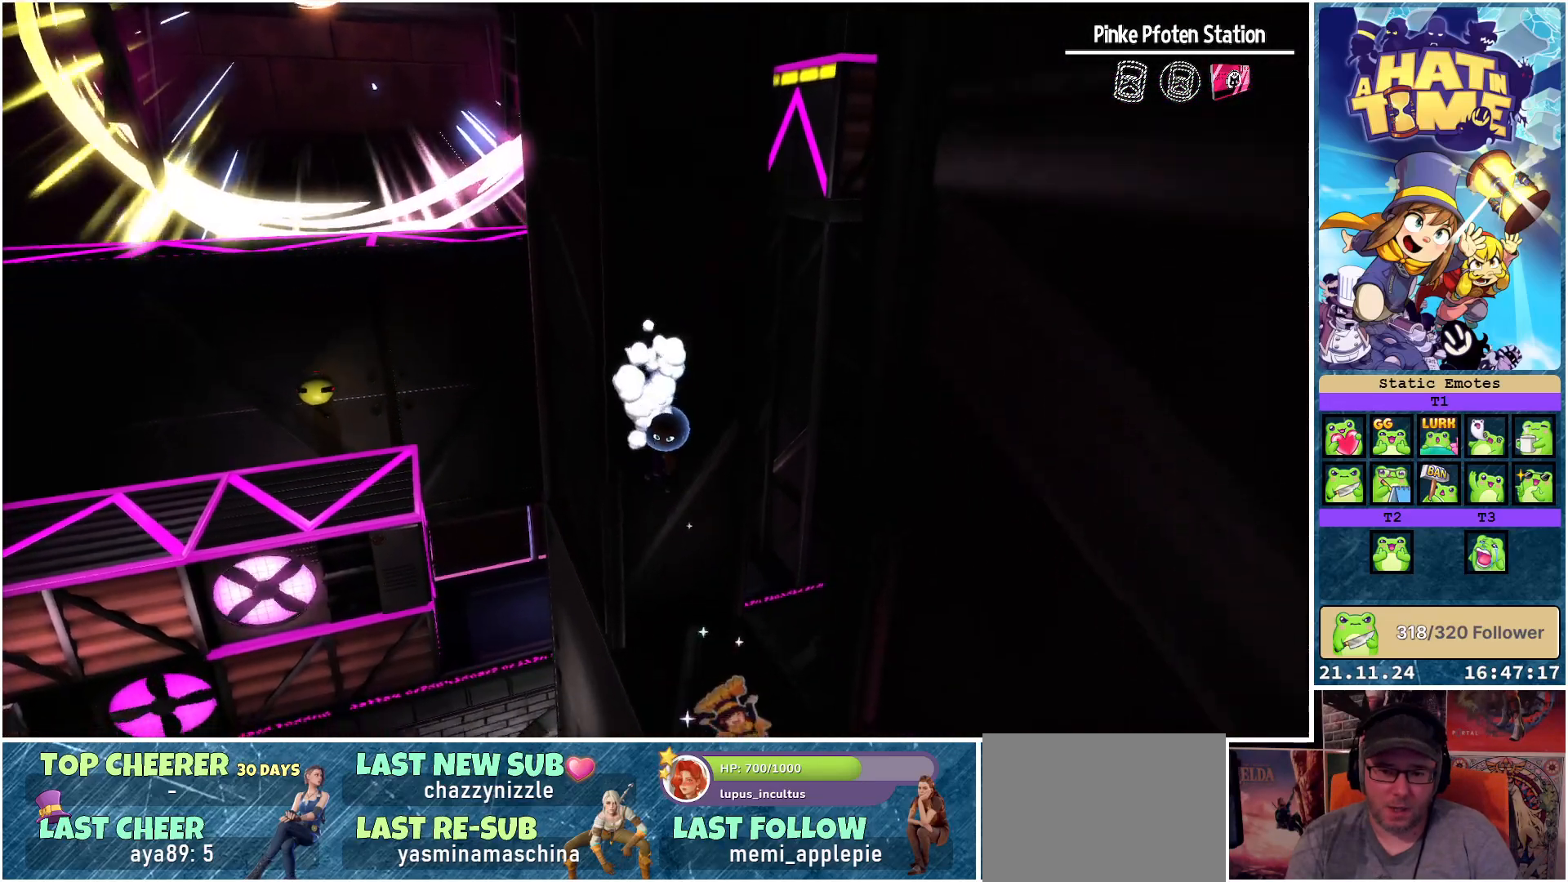
{"buttons": [], "left_stick": "center", "right_stick": "down-right", "events": []}
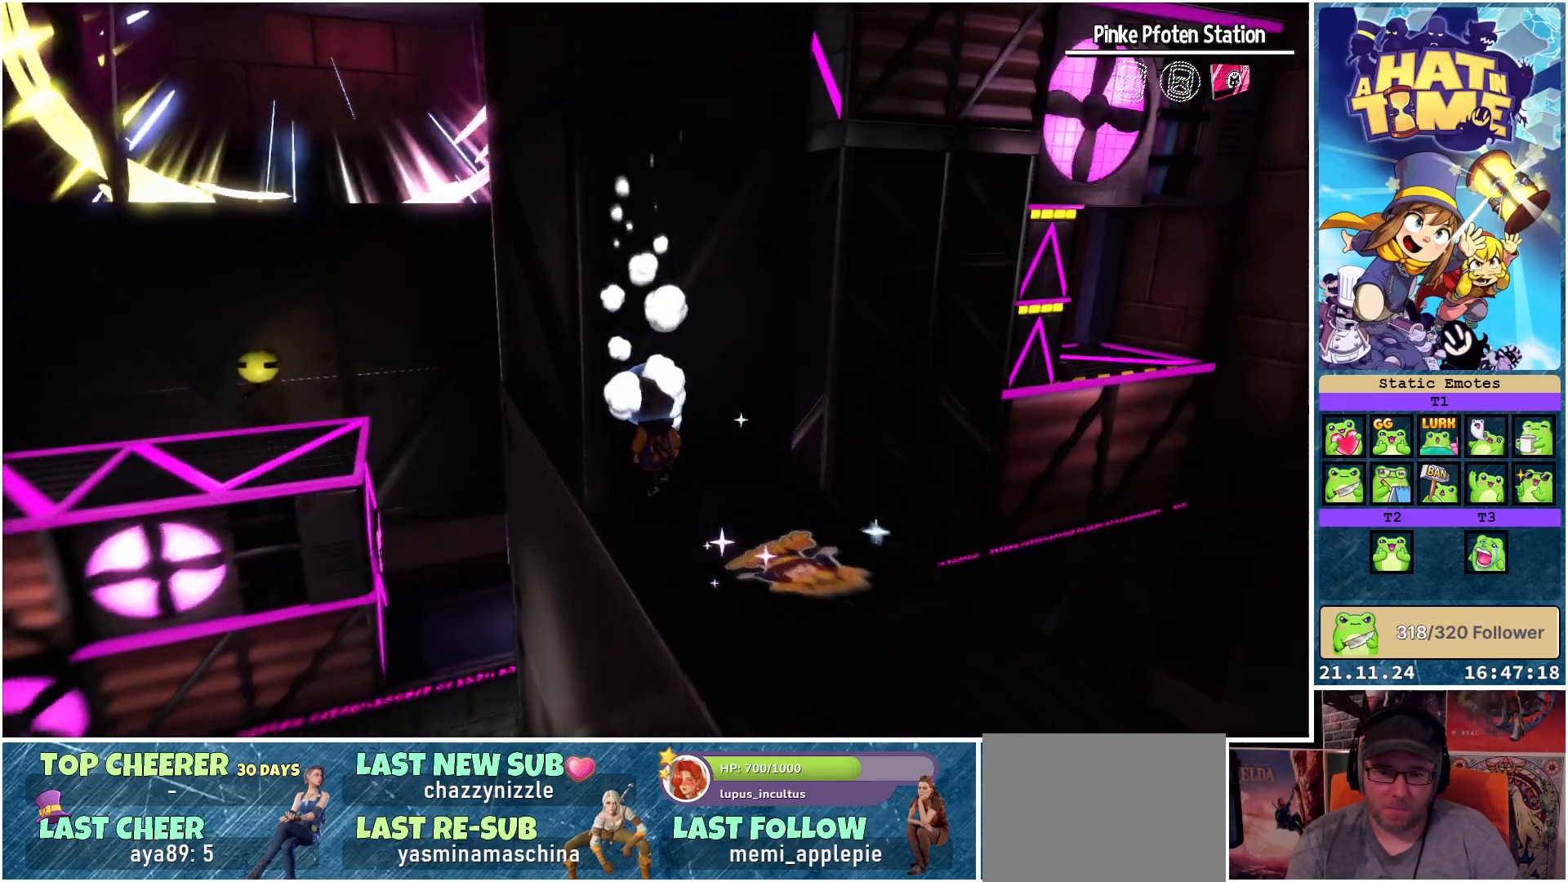
{"buttons": [], "left_stick": "down-right", "right_stick": "down-right", "events": [[217, "left_stick", "down-right"]]}
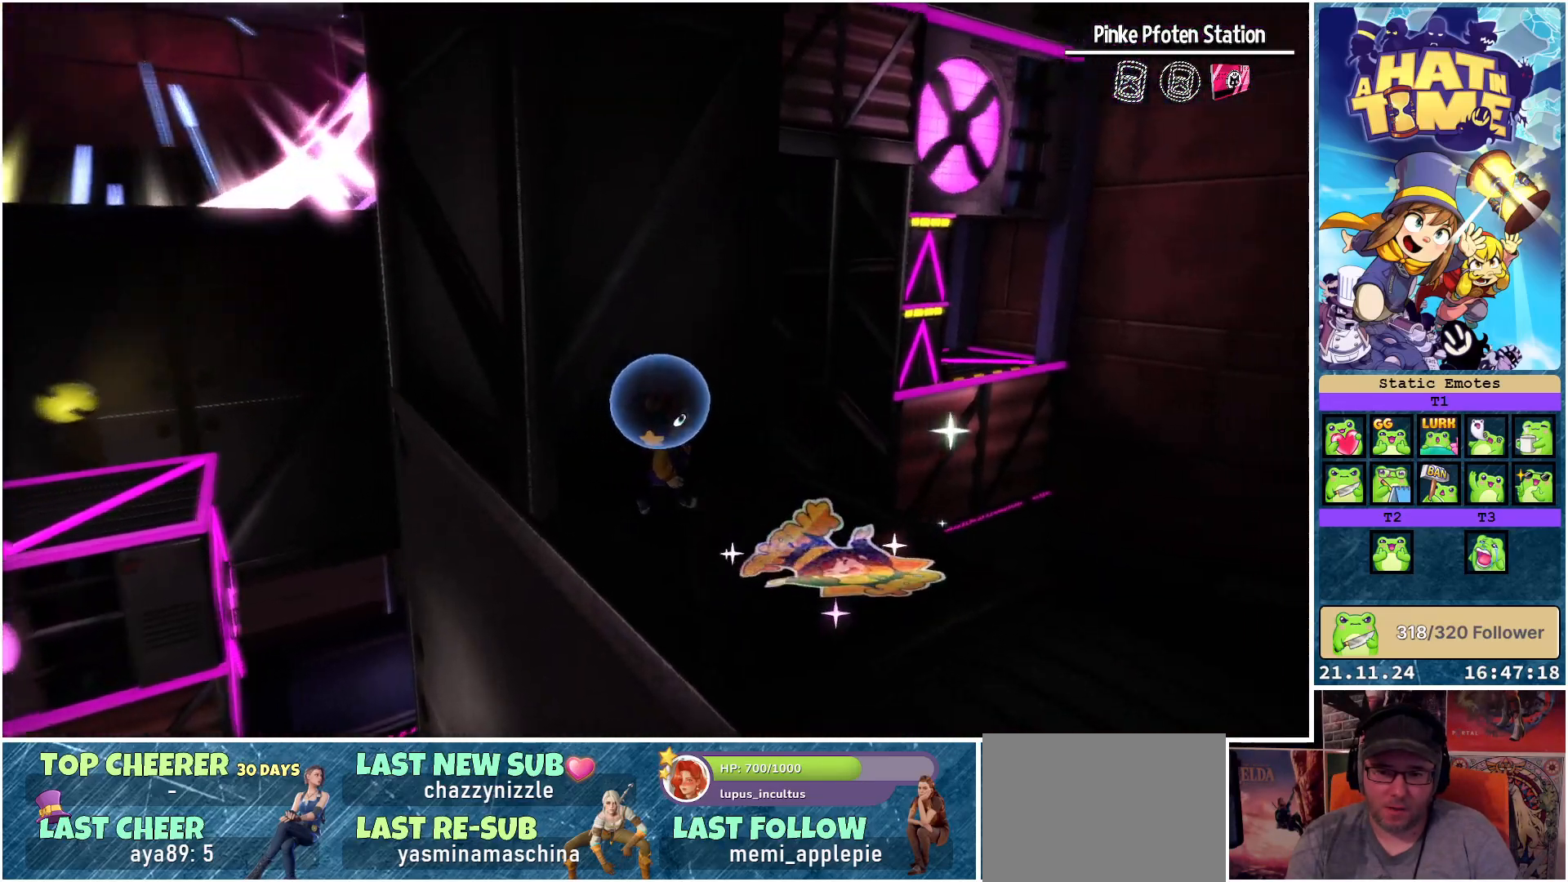
{"buttons": [], "left_stick": "center", "right_stick": "center", "events": [[200, "right_stick", "center"], [500, "left_stick", "center"]]}
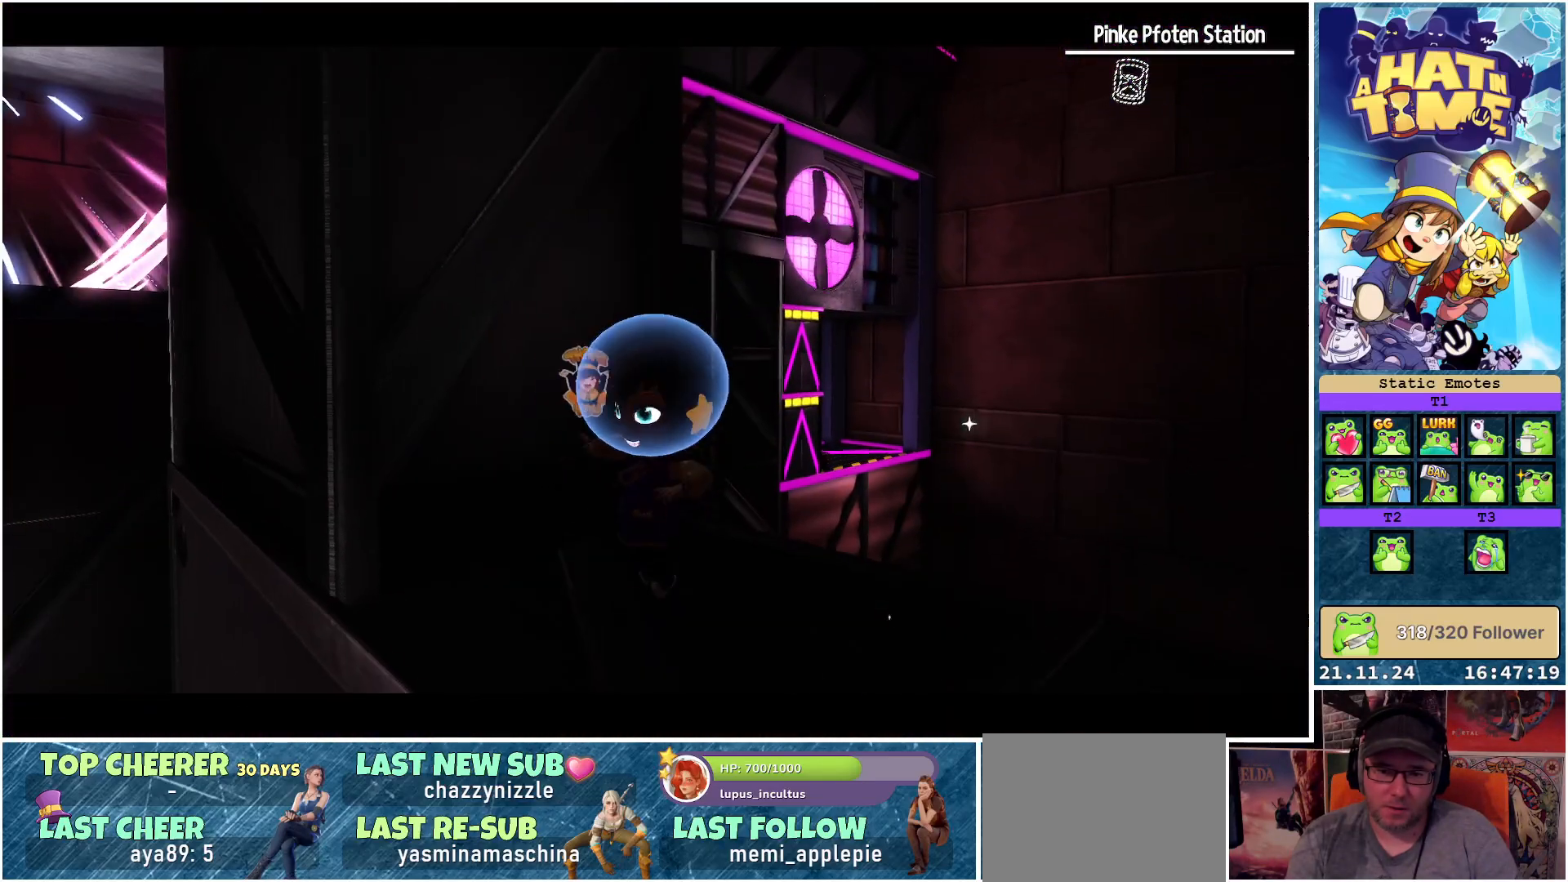
{"buttons": [], "left_stick": "center", "right_stick": "center", "events": []}
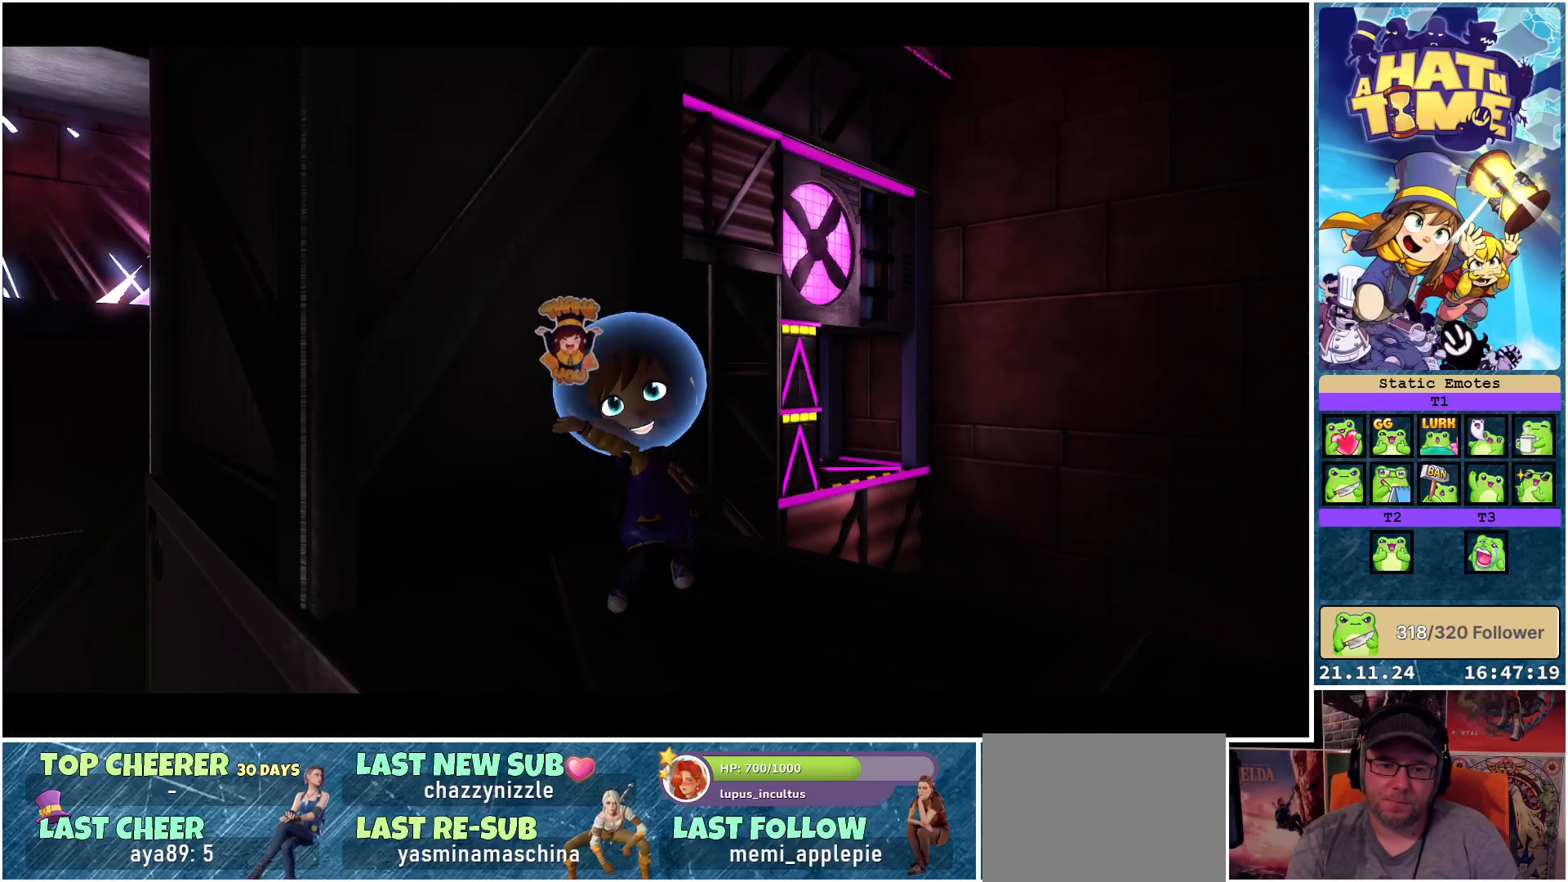
{"buttons": [], "left_stick": "center", "right_stick": "center", "events": []}
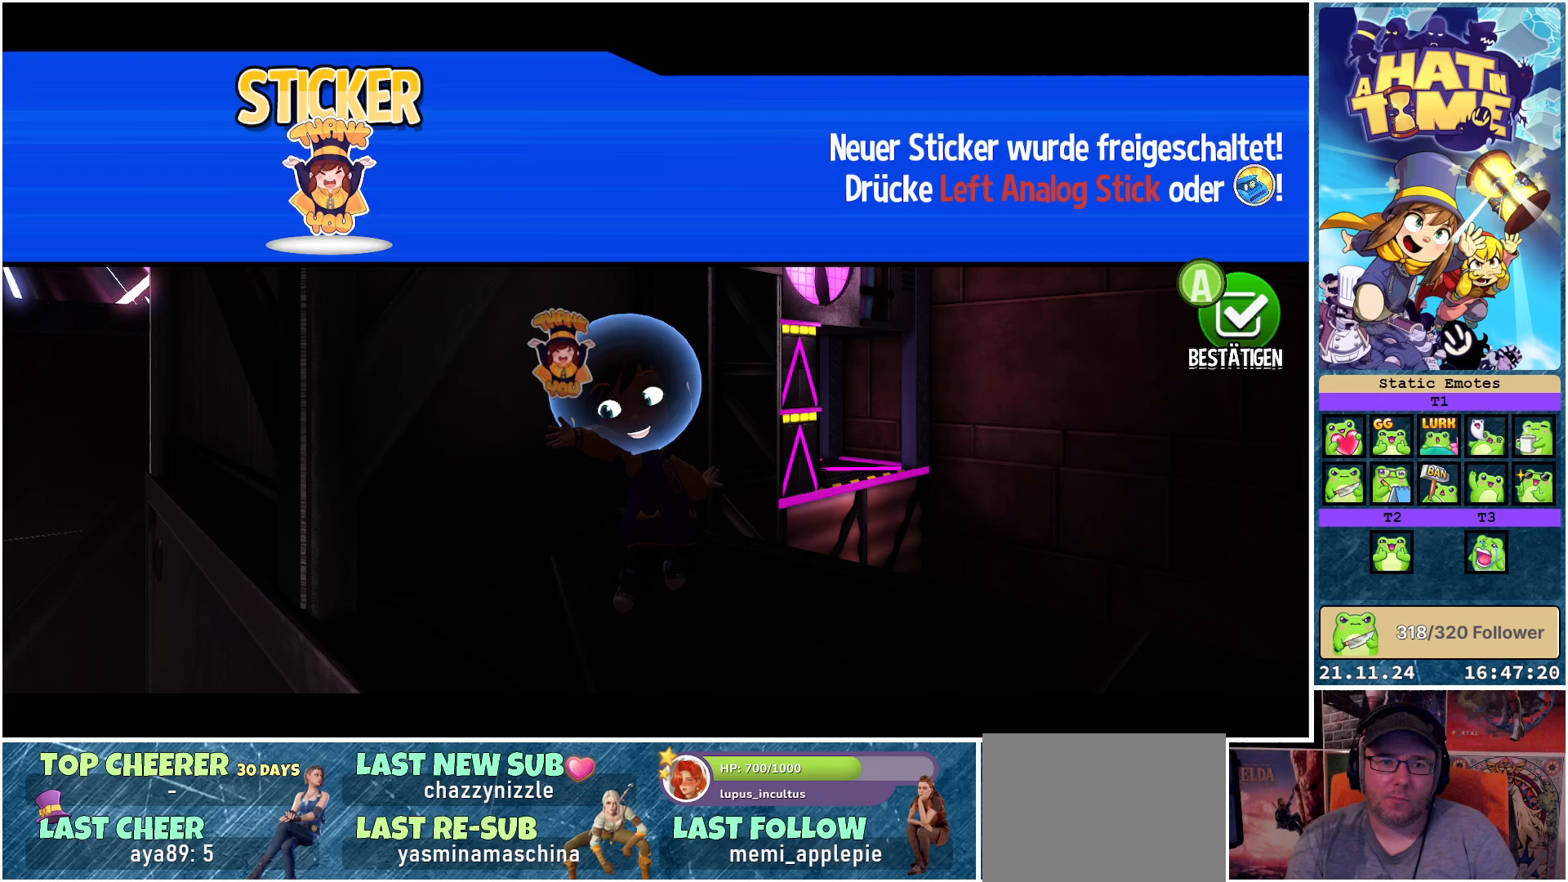
{"buttons": [], "left_stick": "center", "right_stick": "center", "events": []}
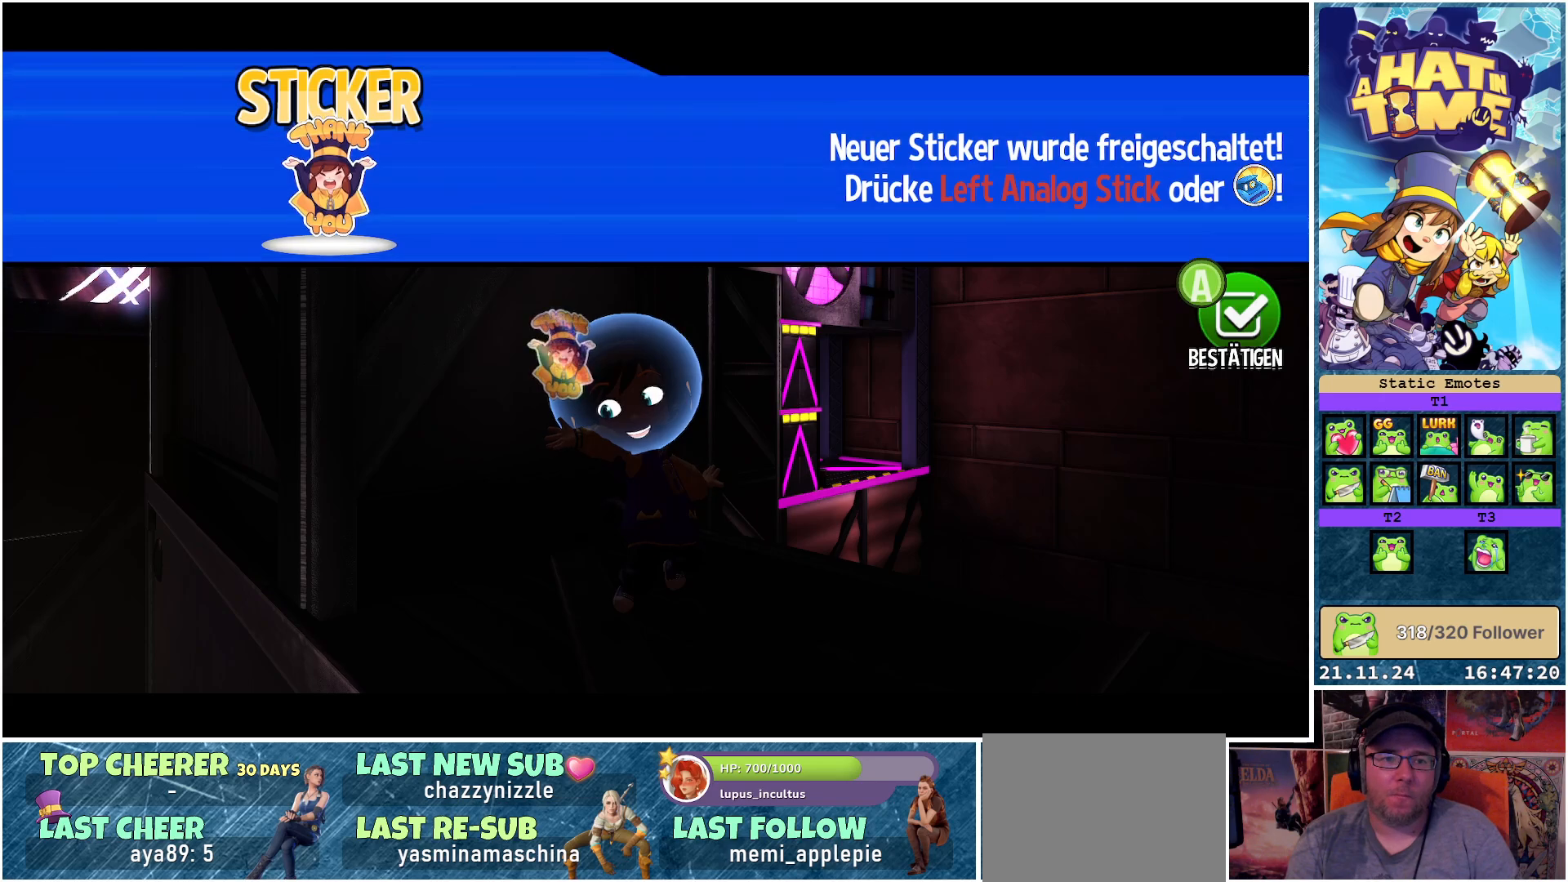
{"buttons": [], "left_stick": "center", "right_stick": "center", "events": []}
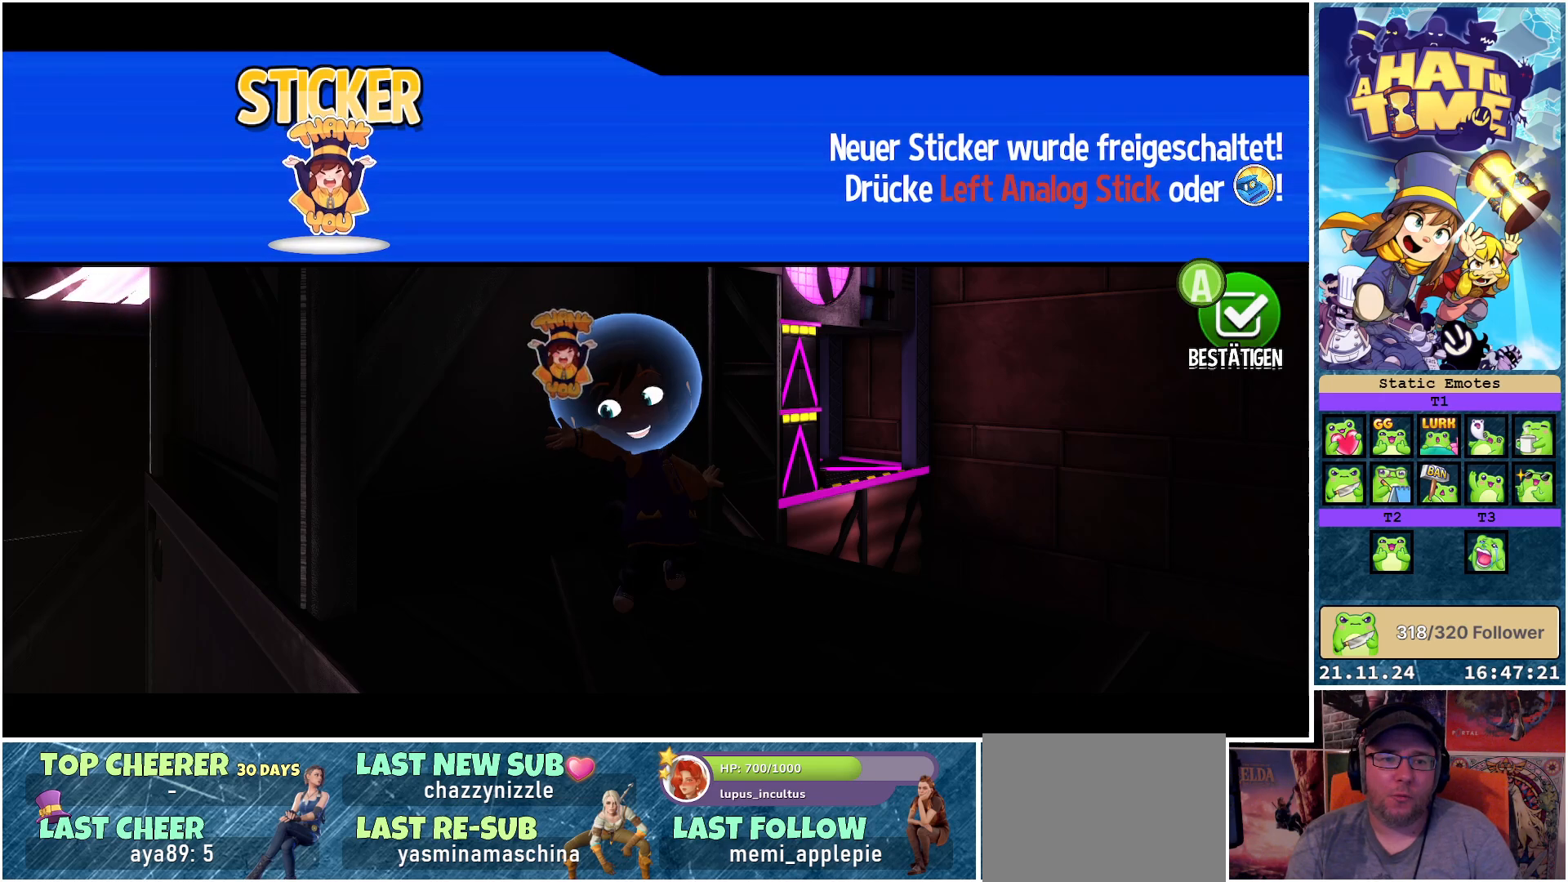
{"buttons": [], "left_stick": "center", "right_stick": "center", "events": []}
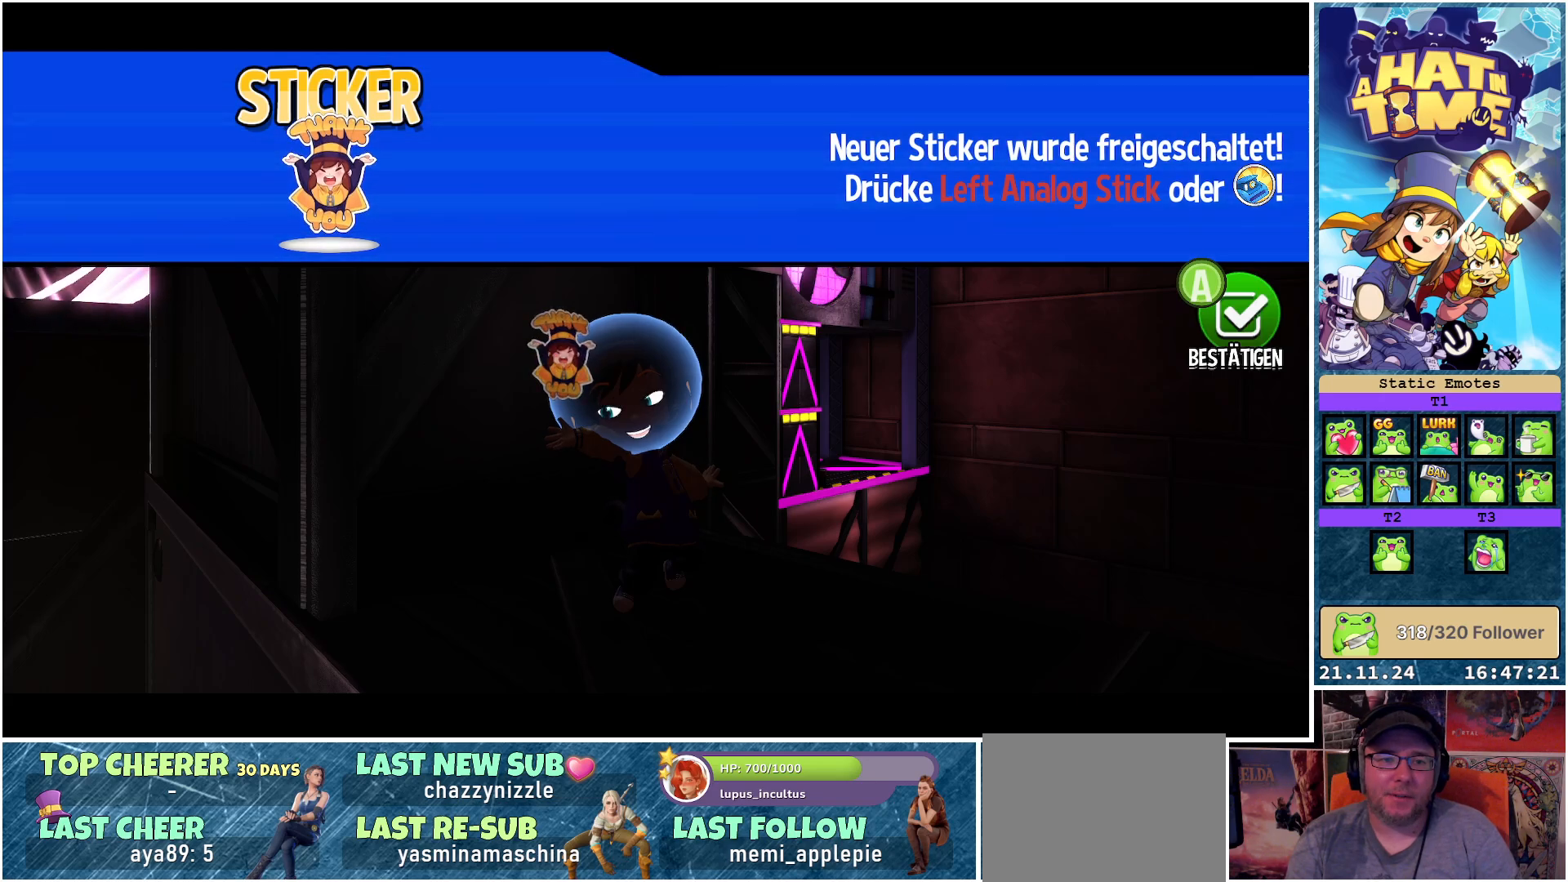
{"buttons": [], "left_stick": "center", "right_stick": "center", "events": []}
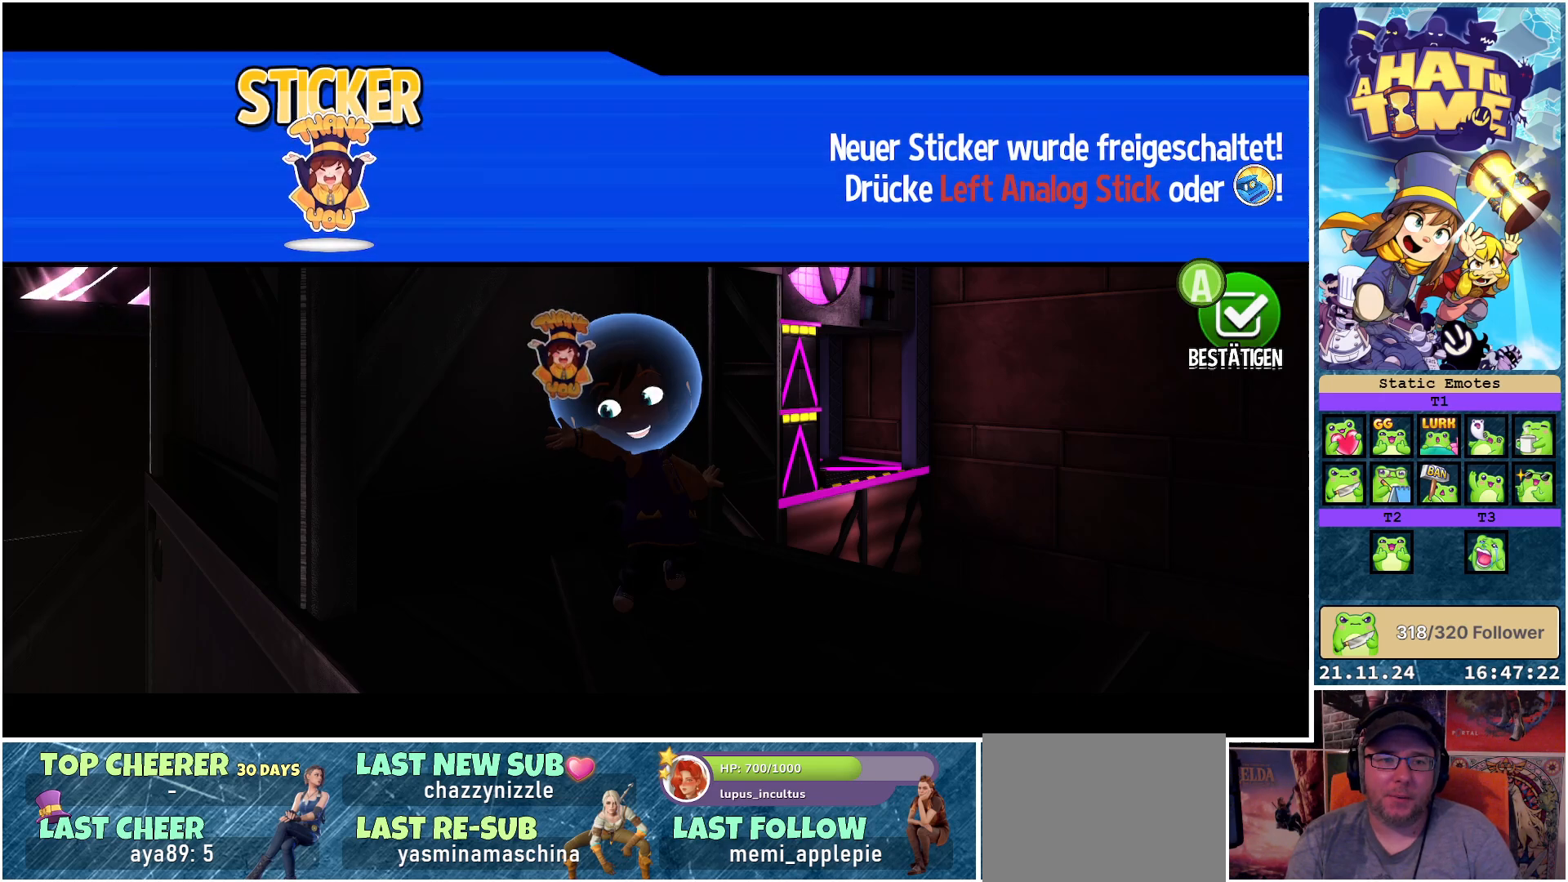
{"buttons": [], "left_stick": "center", "right_stick": "center", "events": []}
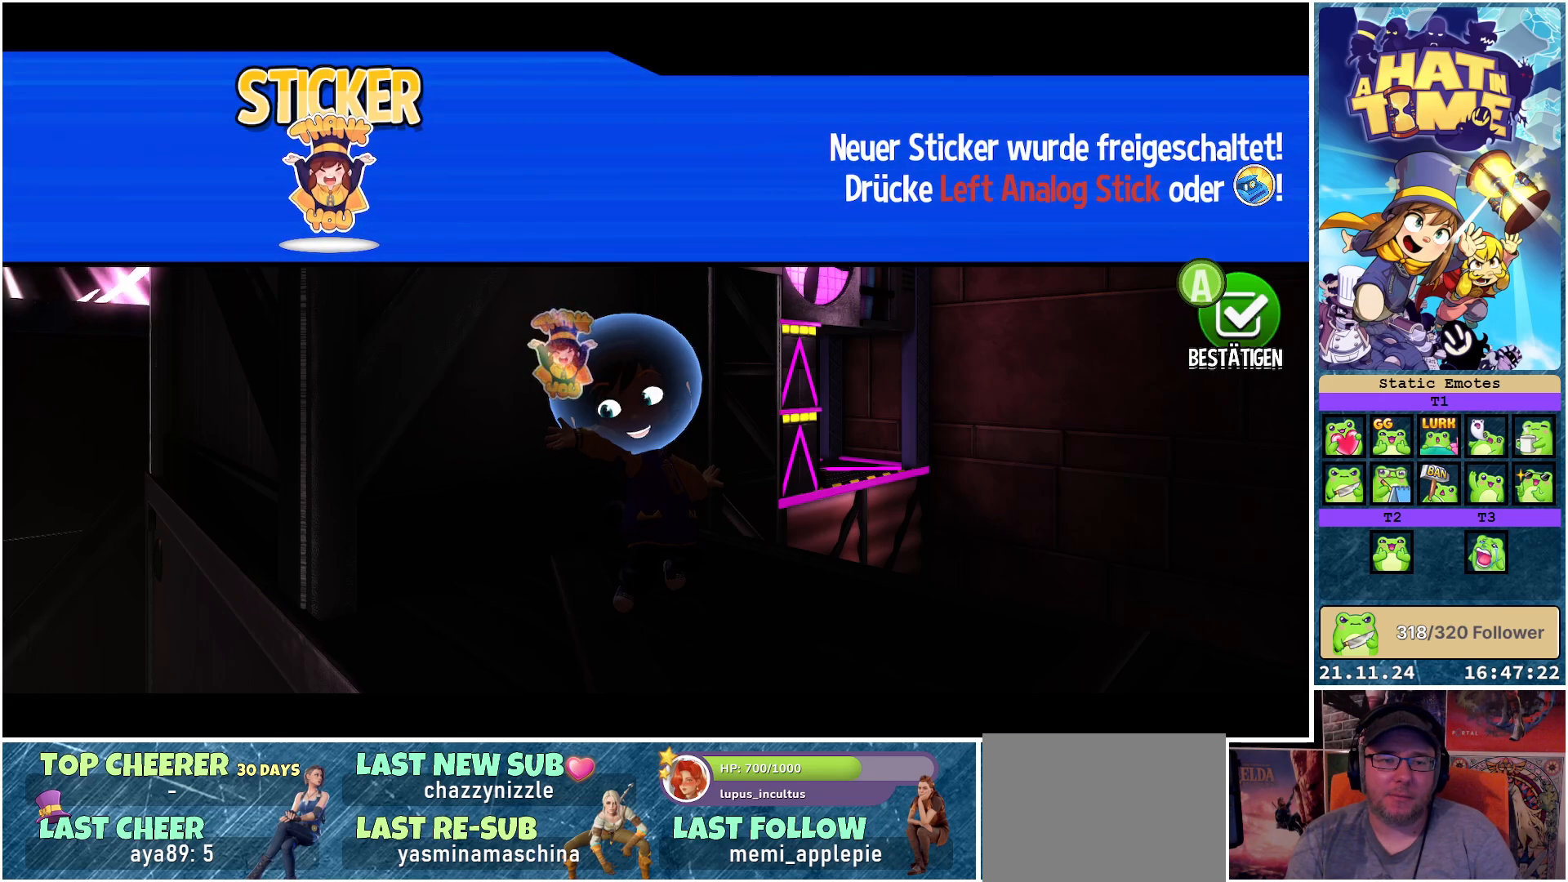
{"buttons": [], "left_stick": "center", "right_stick": "center", "events": []}
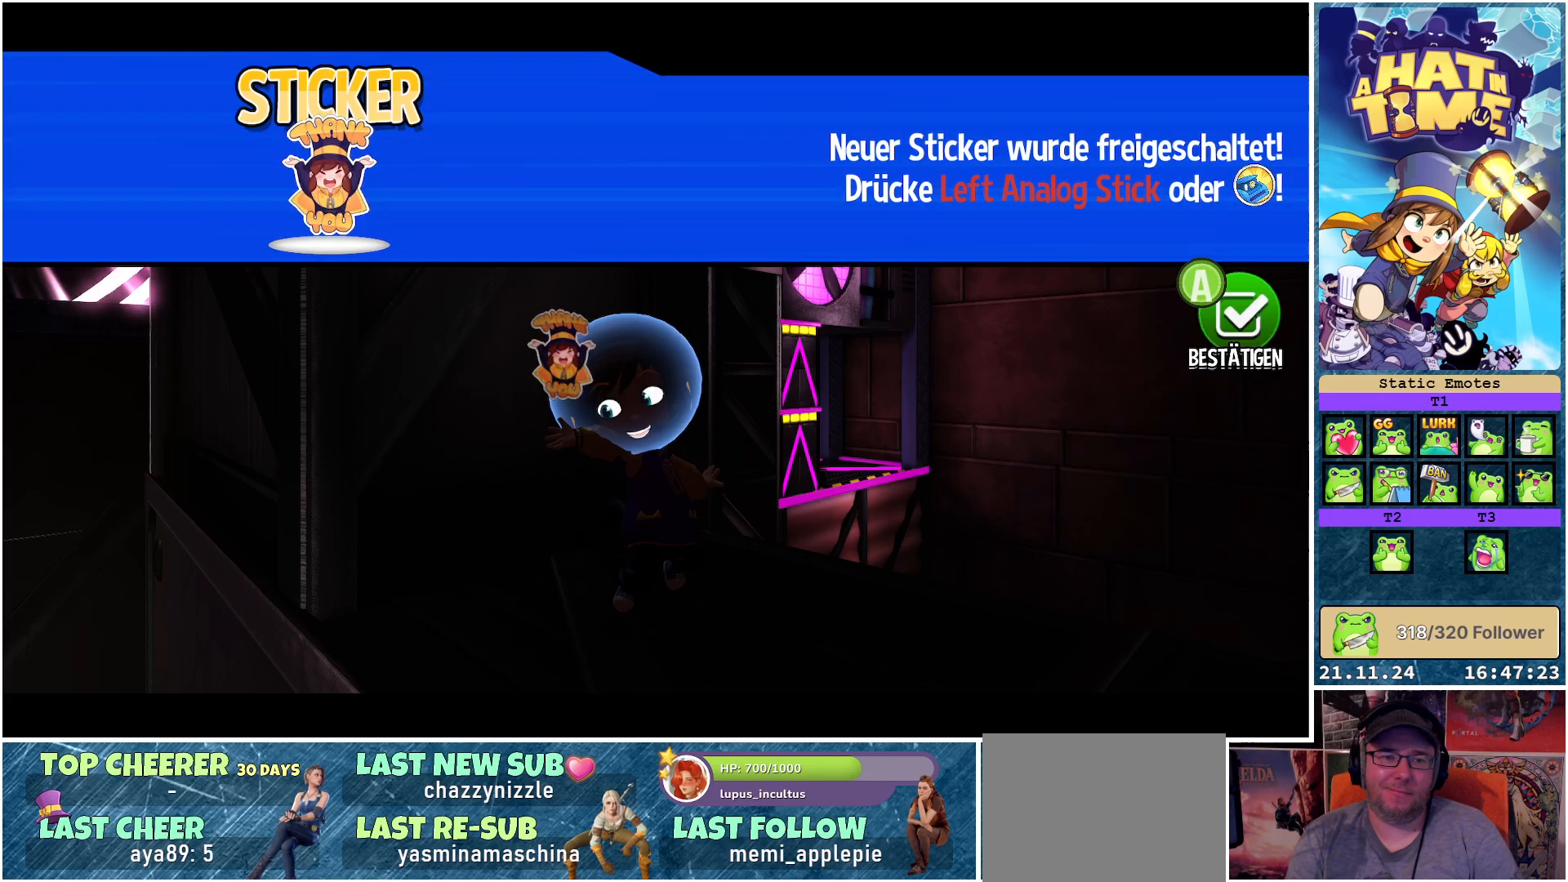
{"buttons": [], "left_stick": "center", "right_stick": "center", "events": [[200, "A", "down"], [267, "A", "up"]]}
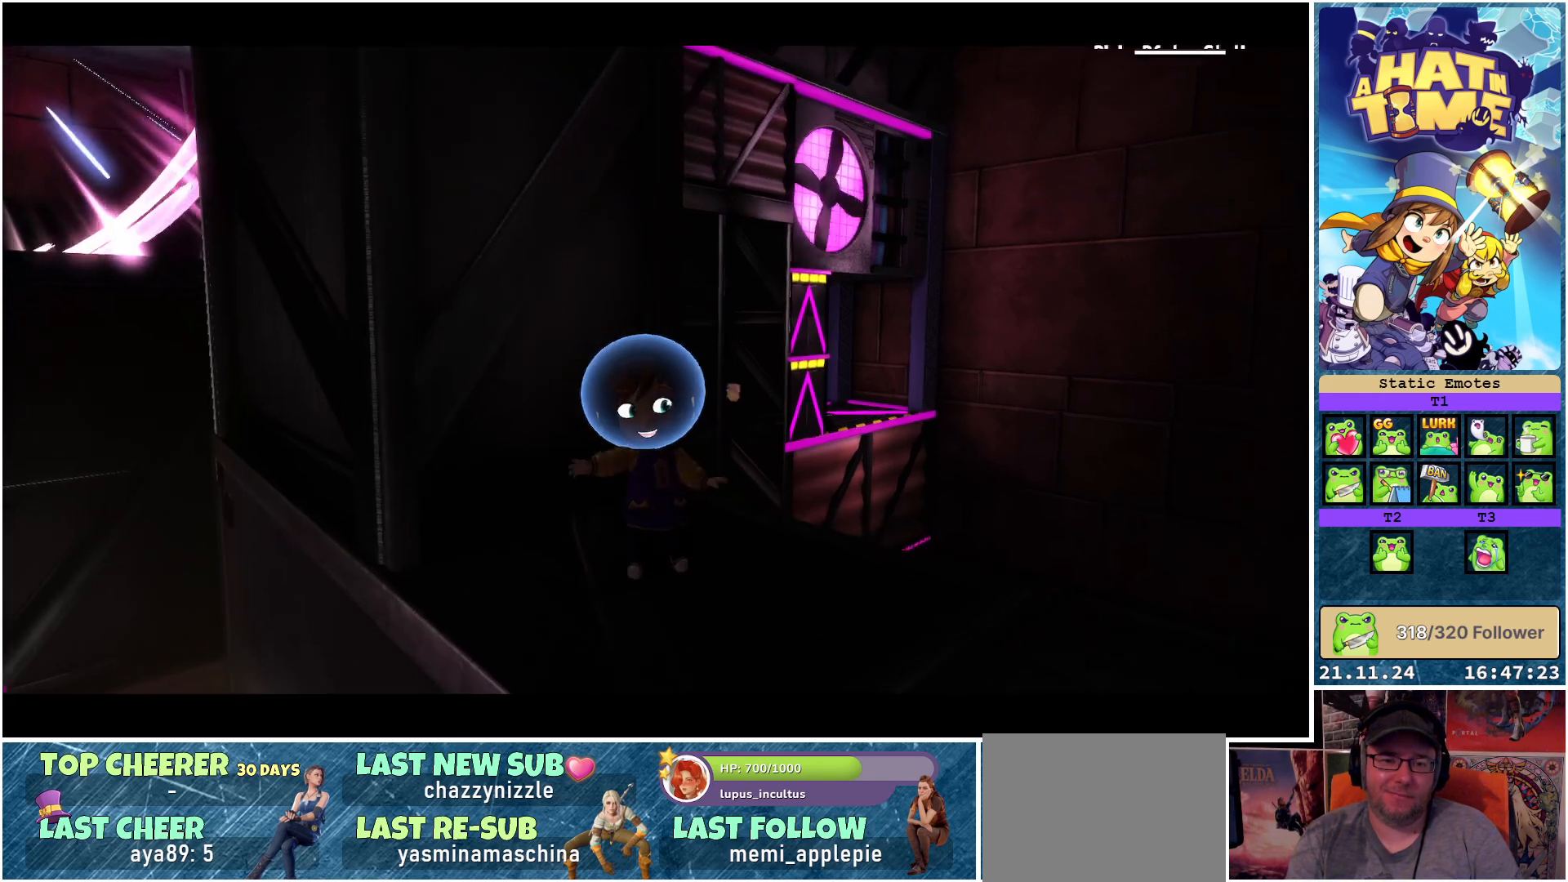
{"buttons": [], "left_stick": "center", "right_stick": "down-left", "events": [[367, "right_stick", "down-left"]]}
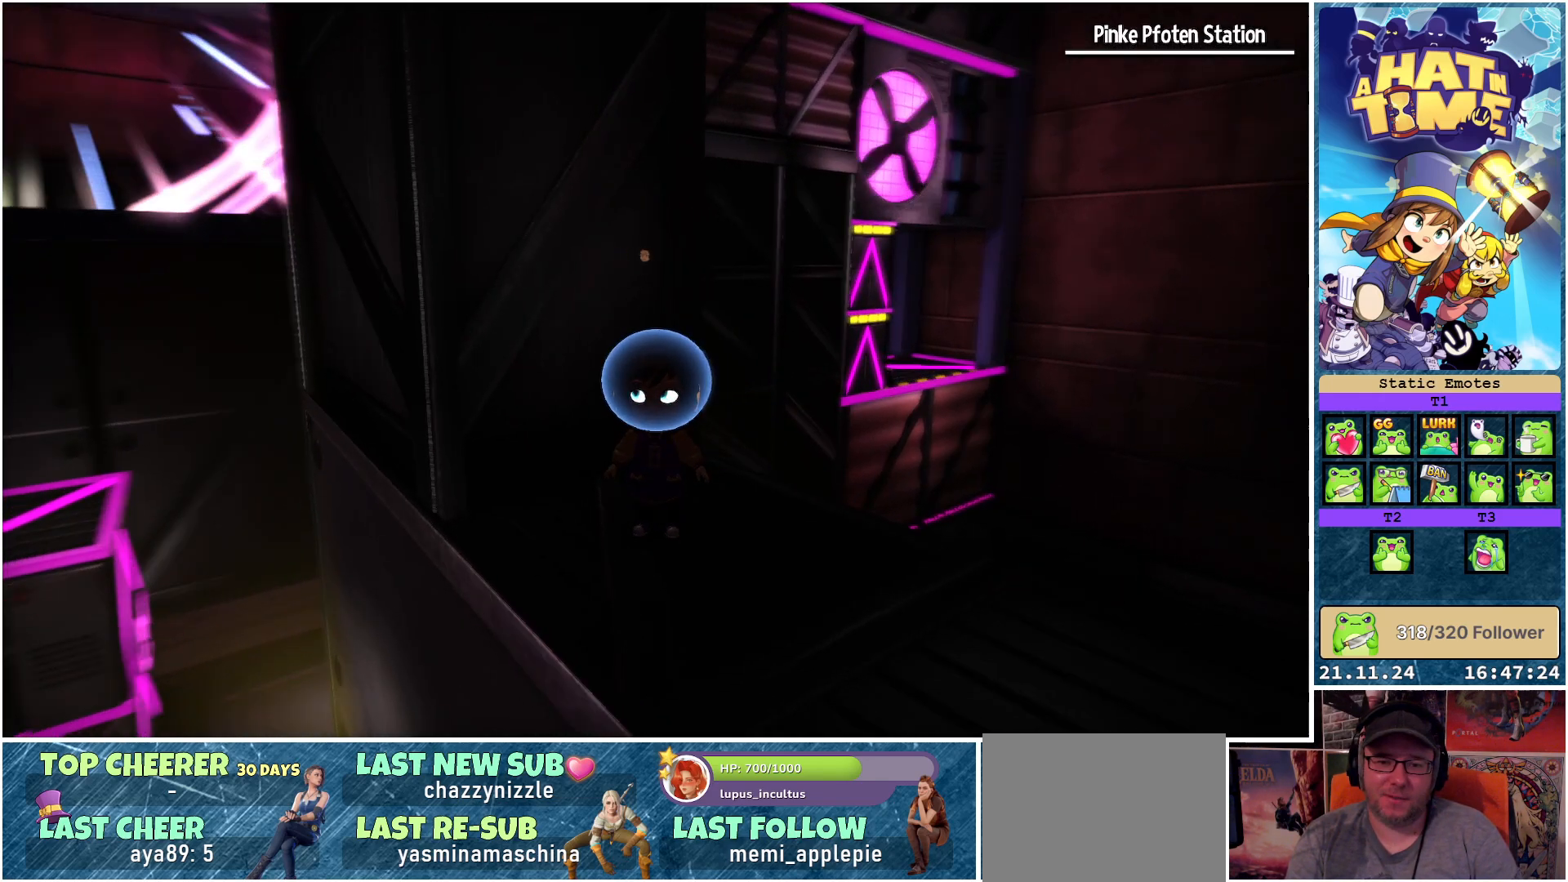
{"buttons": [], "left_stick": "center", "right_stick": "down-left", "events": [[117, "right_stick", "center"], [367, "right_stick", "down-left"]]}
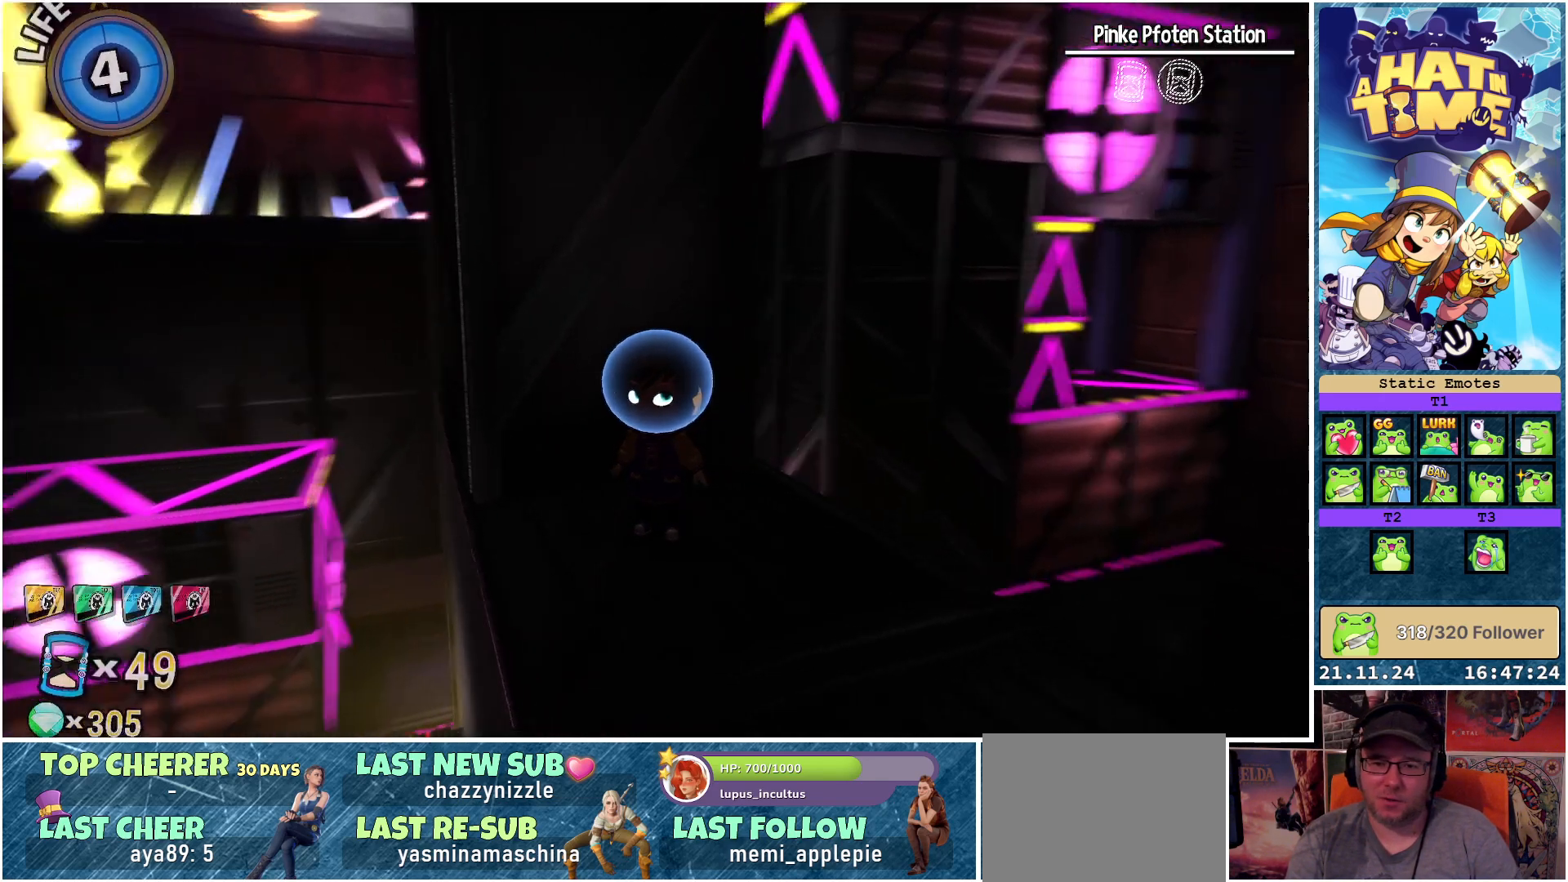
{"buttons": [], "left_stick": "center", "right_stick": "center", "events": [[500, "right_stick", "center"]]}
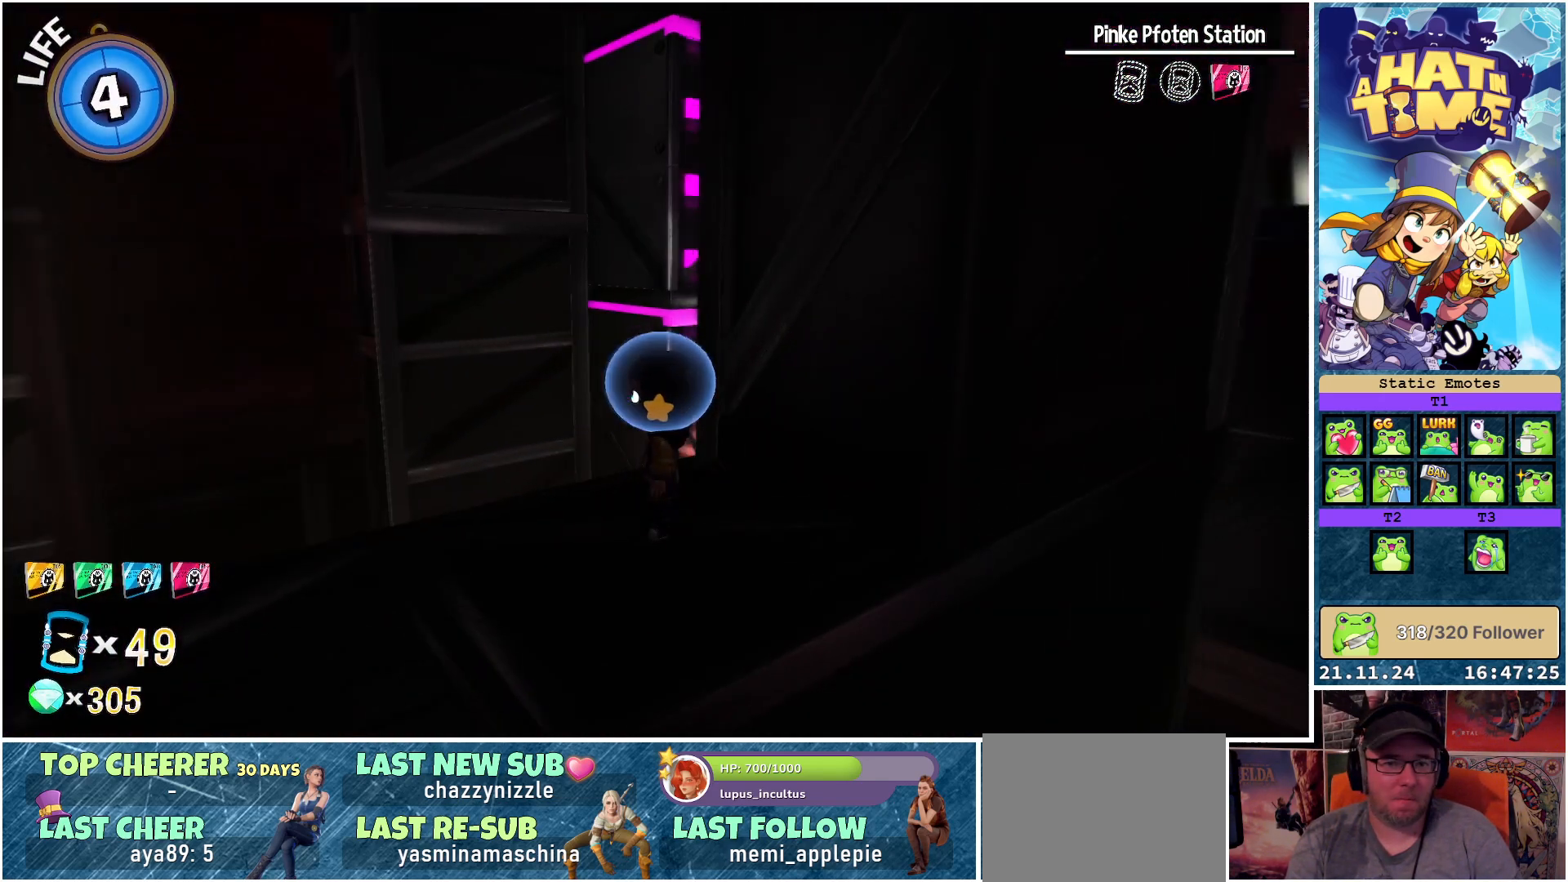
{"buttons": [], "left_stick": "left", "right_stick": "left", "events": [[200, "right_stick", "left"], [250, "left_stick", "left"]]}
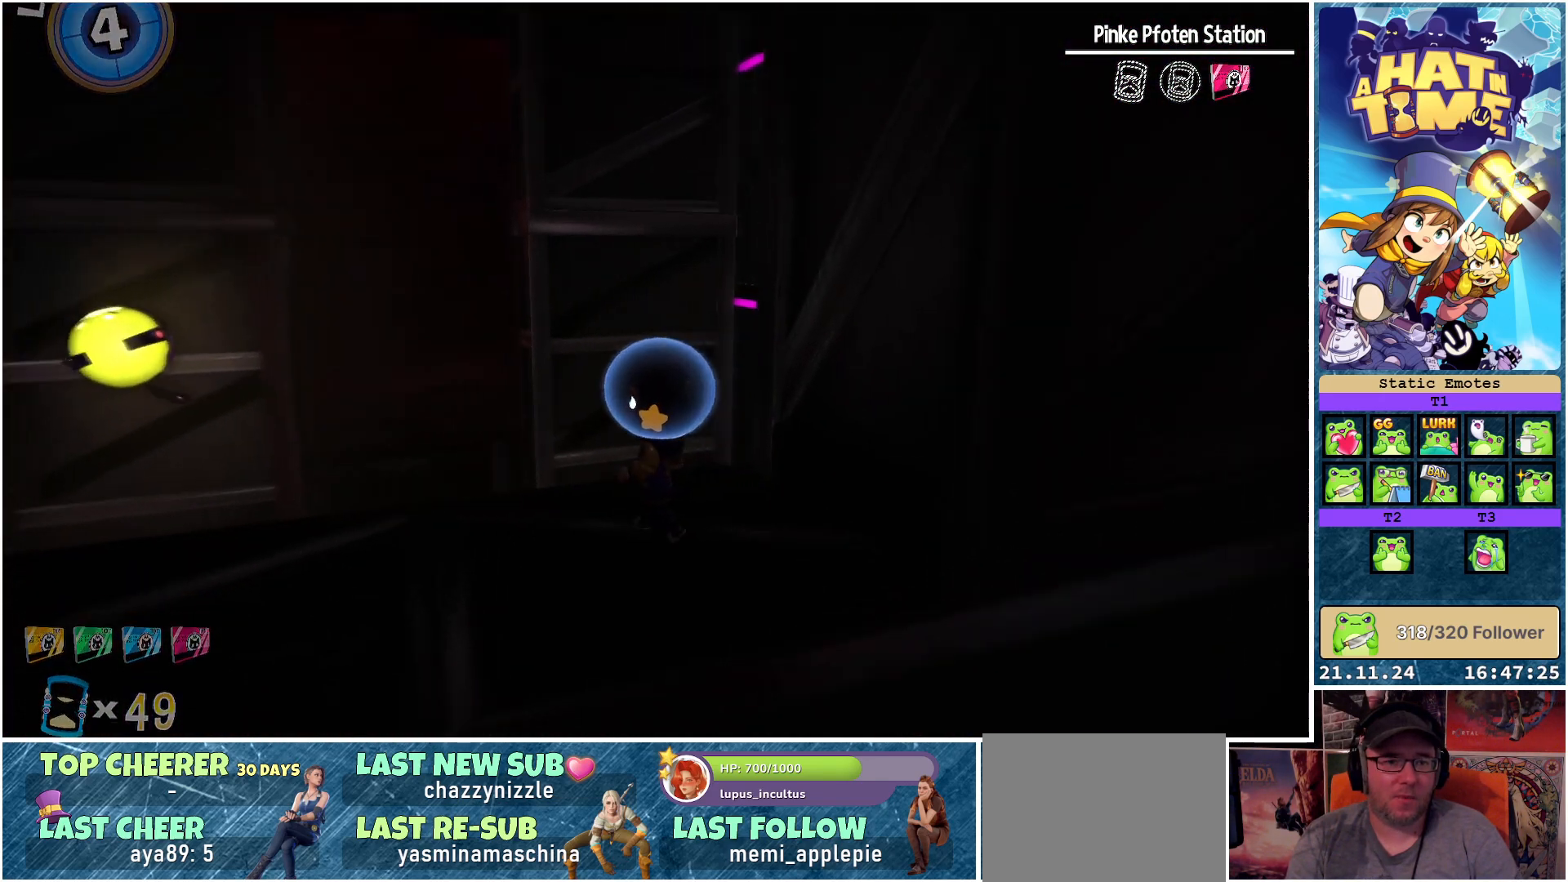
{"buttons": [], "left_stick": "center", "right_stick": "down-left", "events": [[400, "right_stick", "down-left"], [467, "left_stick", "center"]]}
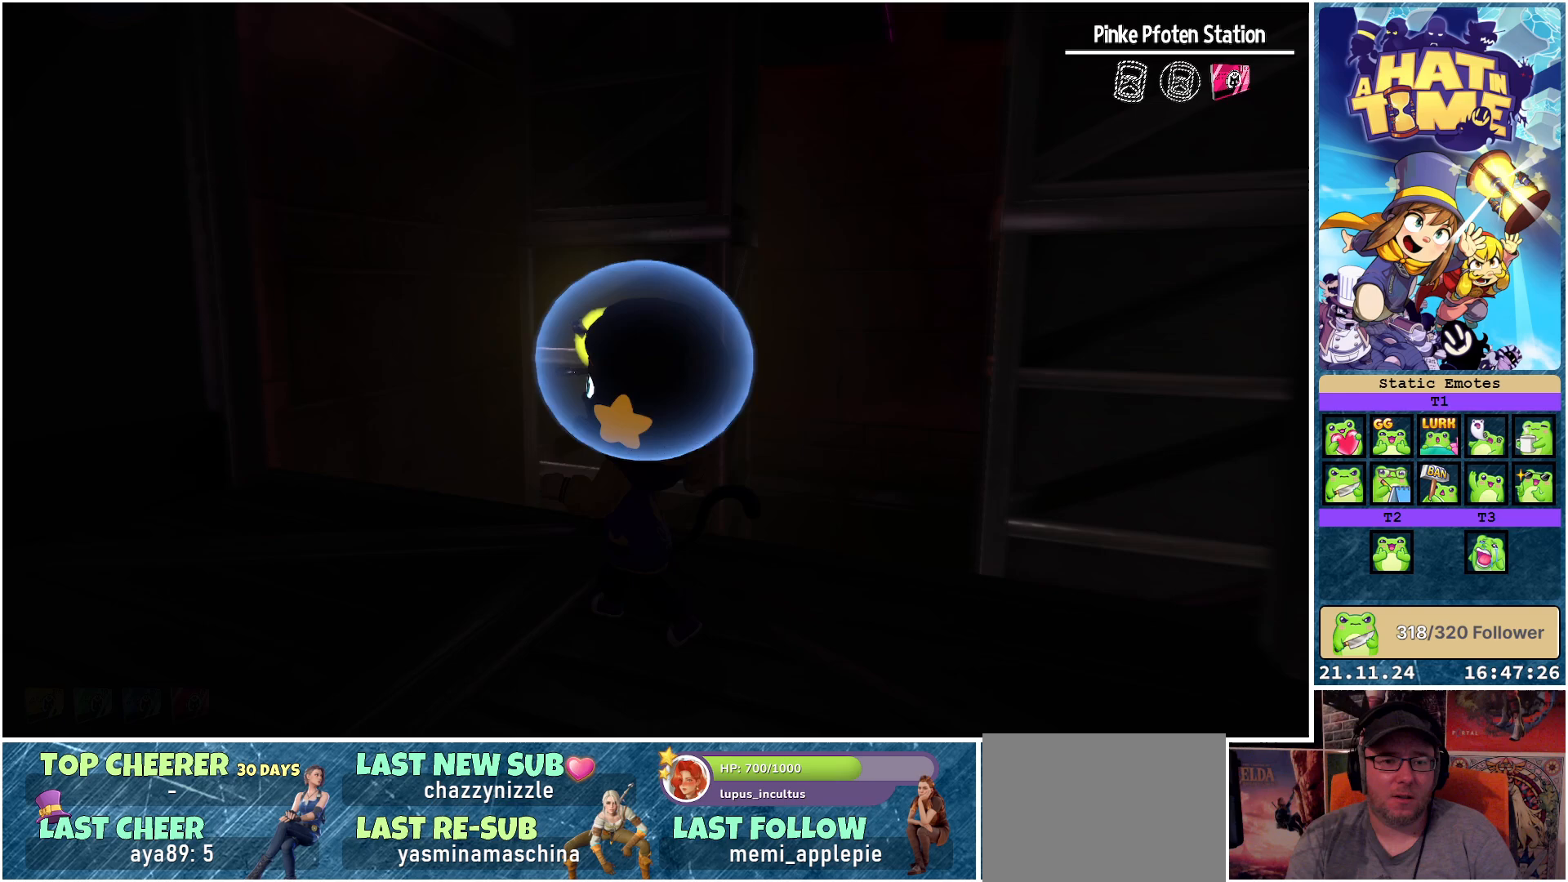
{"buttons": [], "left_stick": "center", "right_stick": "down-left", "events": []}
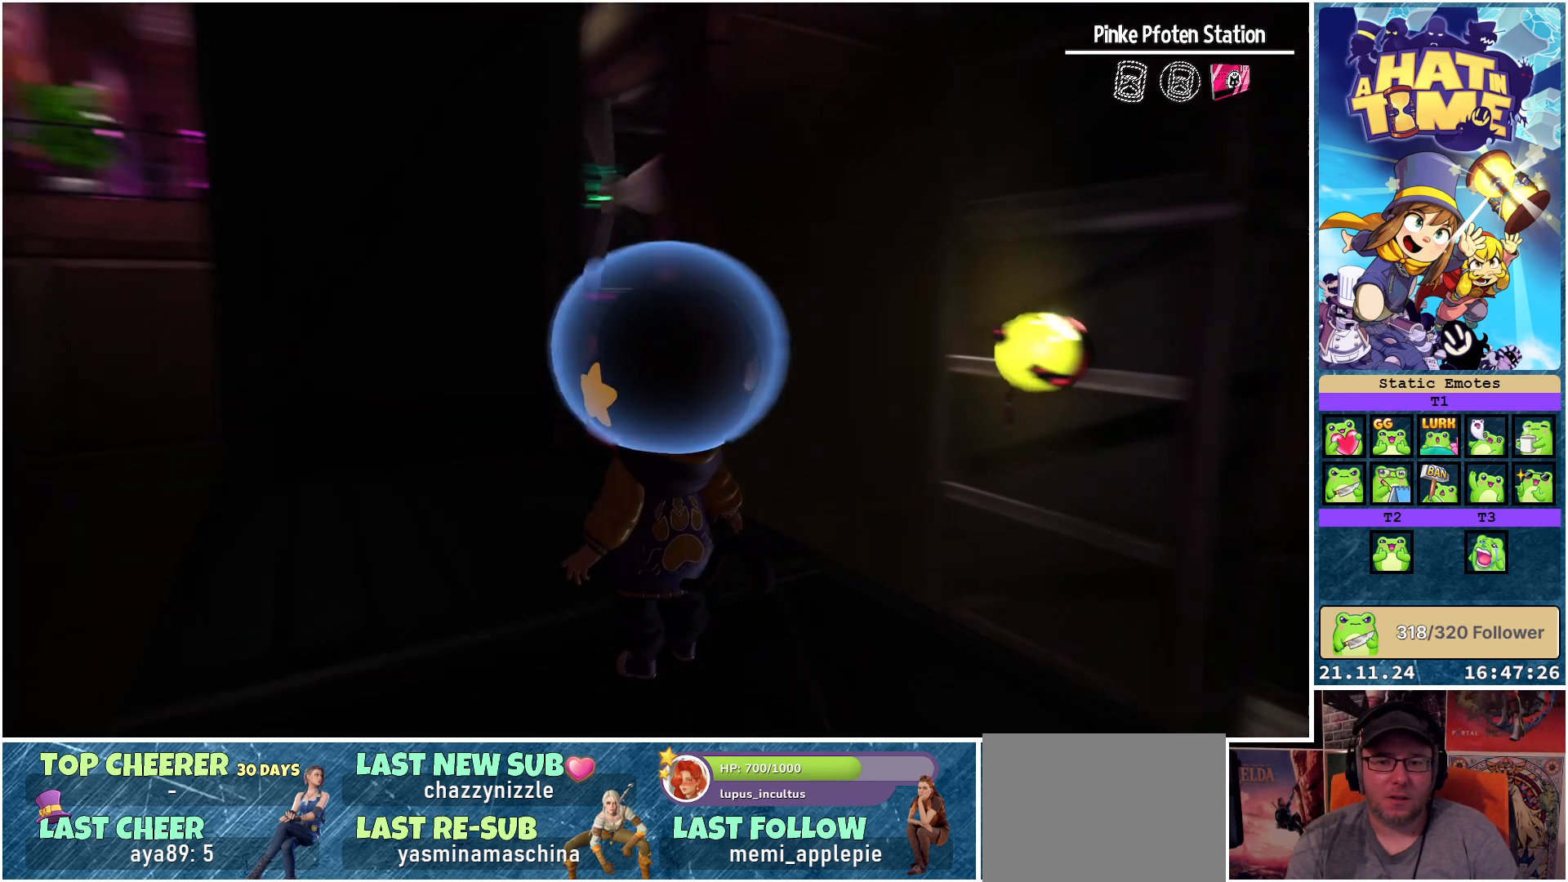
{"buttons": [], "left_stick": "center", "right_stick": "center", "events": [[433, "right_stick", "center"]]}
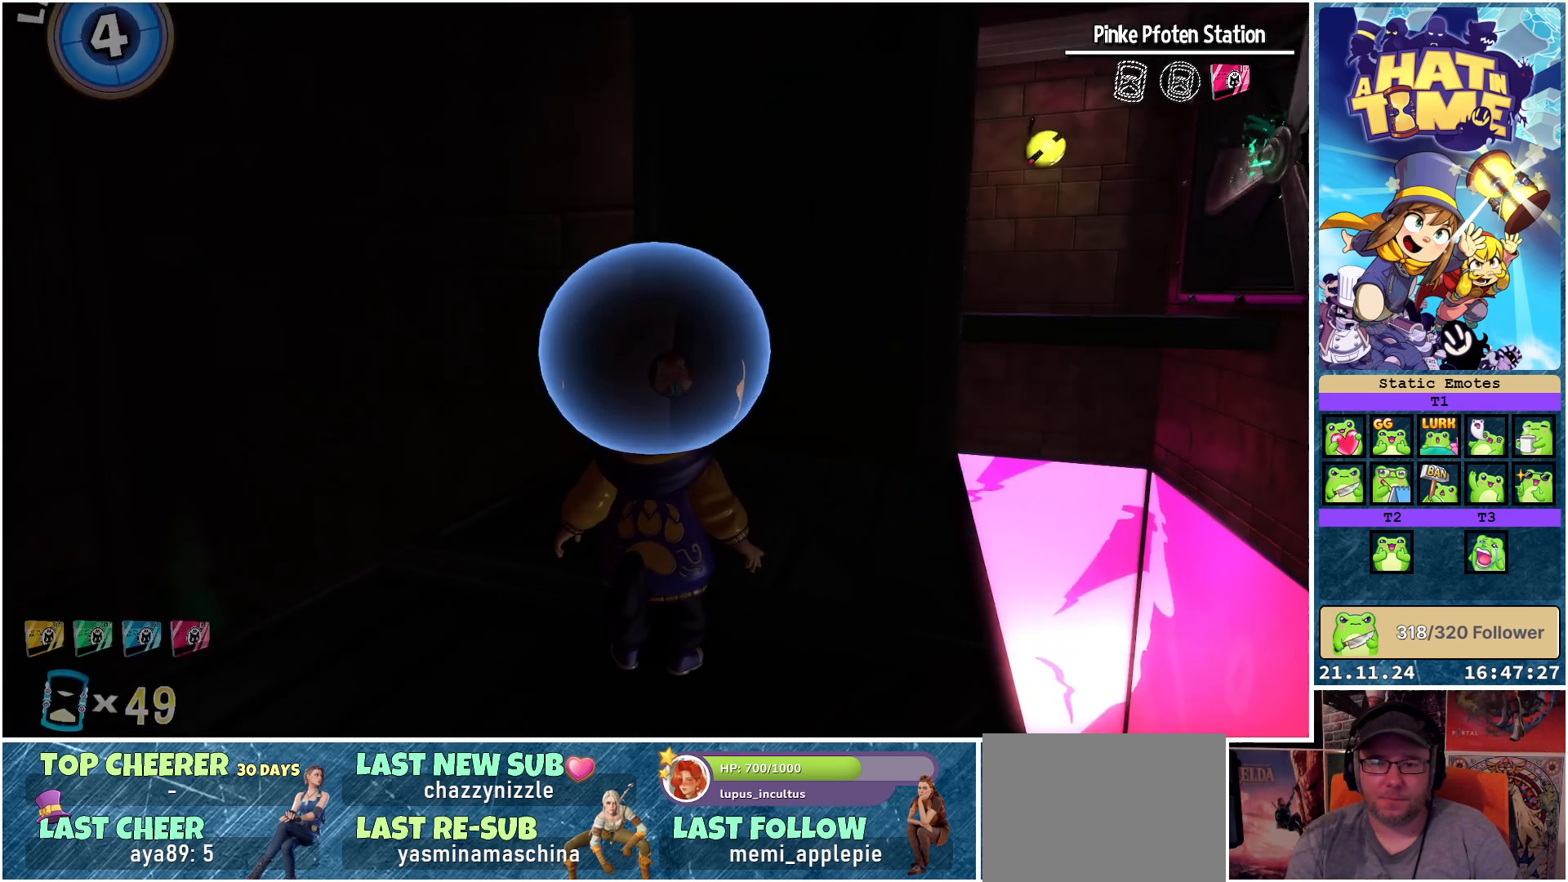
{"buttons": [], "left_stick": "center", "right_stick": "down-right", "events": [[233, "right_stick", "down-right"]]}
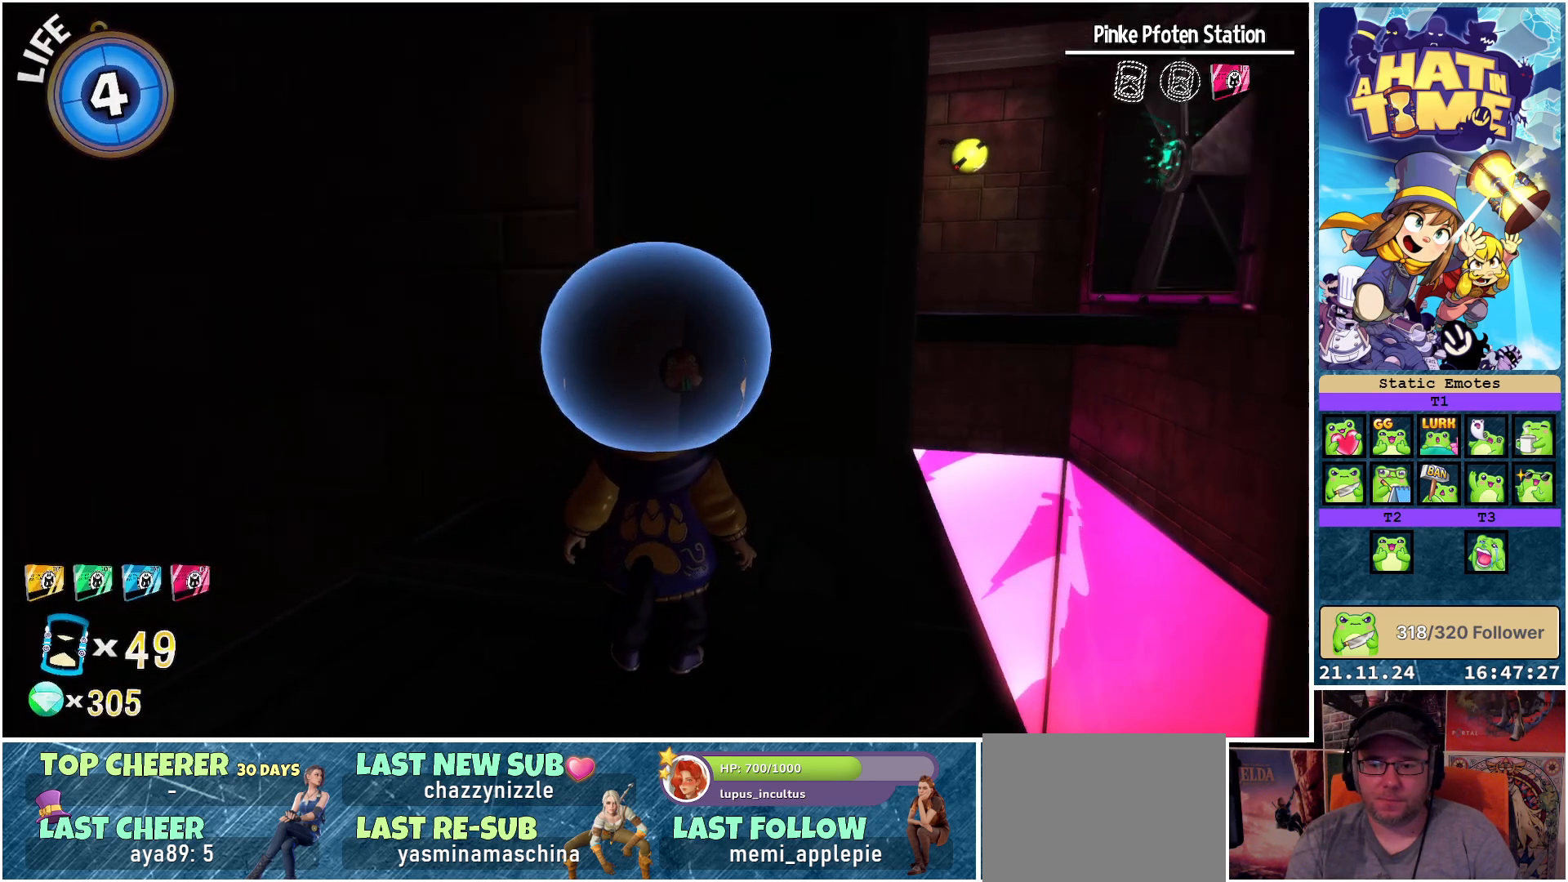
{"buttons": [], "left_stick": "center", "right_stick": "down-right", "events": []}